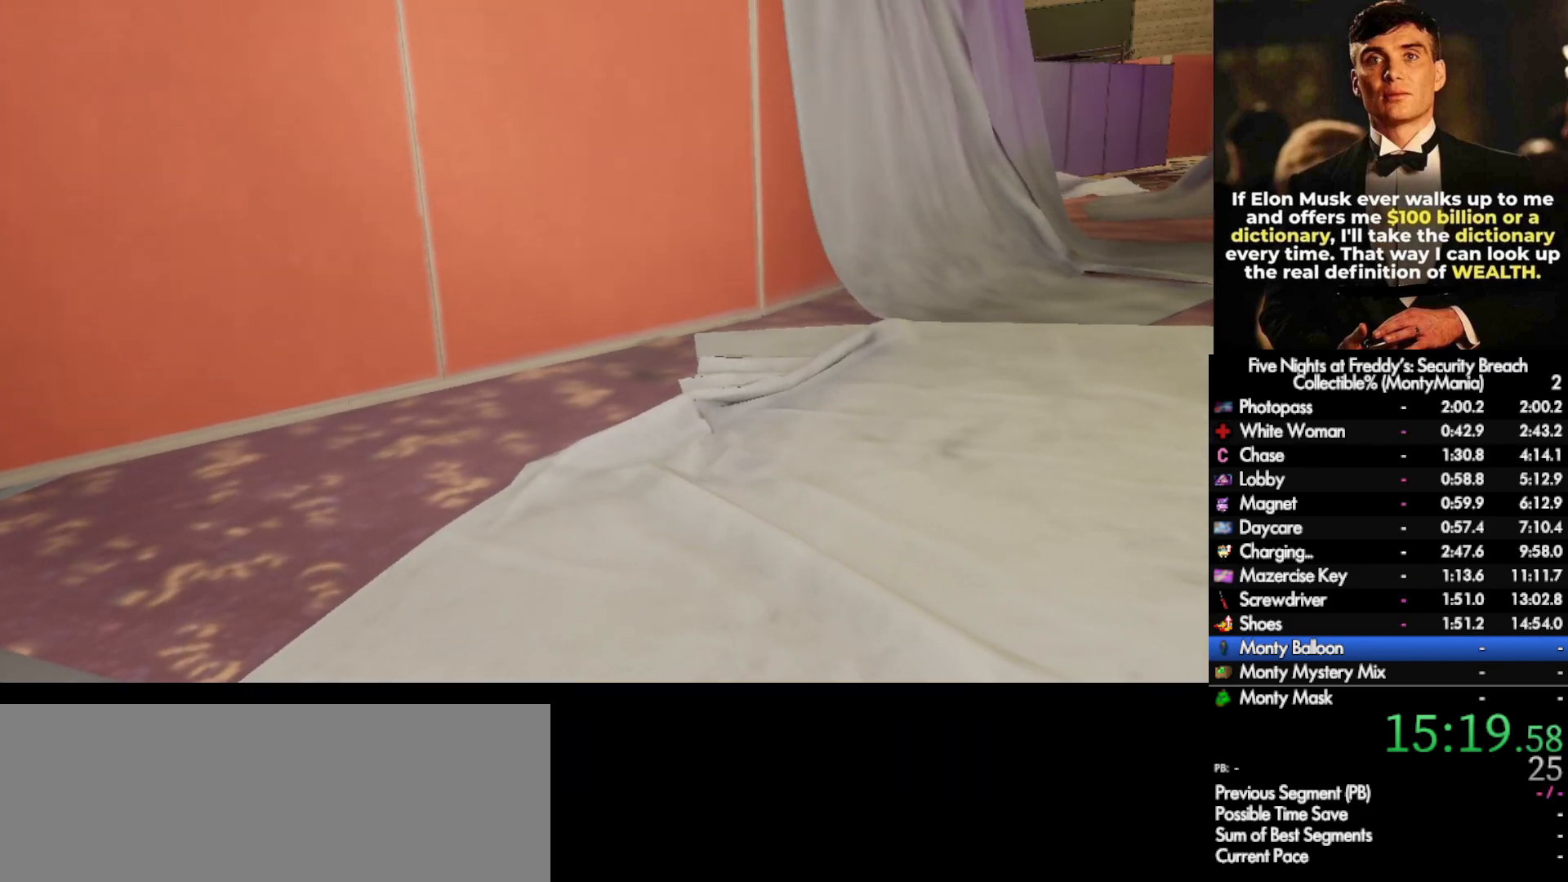
Gameplay with keyboard and mouse; each line is a JSON object with the keys and mouse buttons held at the frame after it. "events" lists presses ("down") and releases ("up") of ".", "/", "0", "1", "2", "3", "4", "5", "6", "7", "8", "9", "a", "alt_l", "alt_r", "b", "backslash", "backspace", "c", "caps_lock", "comma", "ctrl_l", "ctrl_r", "d", "e", "equals", "escape", "f", "f1", "f10", "f11", "f12", "f2", "f3", "f4", "f5", "f6", "f7", "f8", "f9", "g", "h", "i", "j", "k", "l", "lbracket", "m", "minus", "n", "o", "p", "q", "quote", "r", "rbracket", "return", "s", "semicolon", "shift_l", "shift_r", "space", "super_l", "super_r", "t", "tab", "tilde", "u", "v", "w", "x", "y", "z", "mouse_left", "mouse_wheel", "mouse_right", "mouse_mb4" and "mouse_mb5" between this image and that frame as [ms after this image, input, new state], when the widget could be followed in between. "mouse_left", "mouse_wheel", "mouse_right", "mouse_mb4", "mouse_mb5" = the "left", "wheel", "right", "mb4", "mb5" buttons of the "mouse" list. No other keys are recorded. "wheel" means that the mouse wheel is clicked or scrolled. Not read: mouse_move.
{"keys": [], "mouse": [], "events": []}
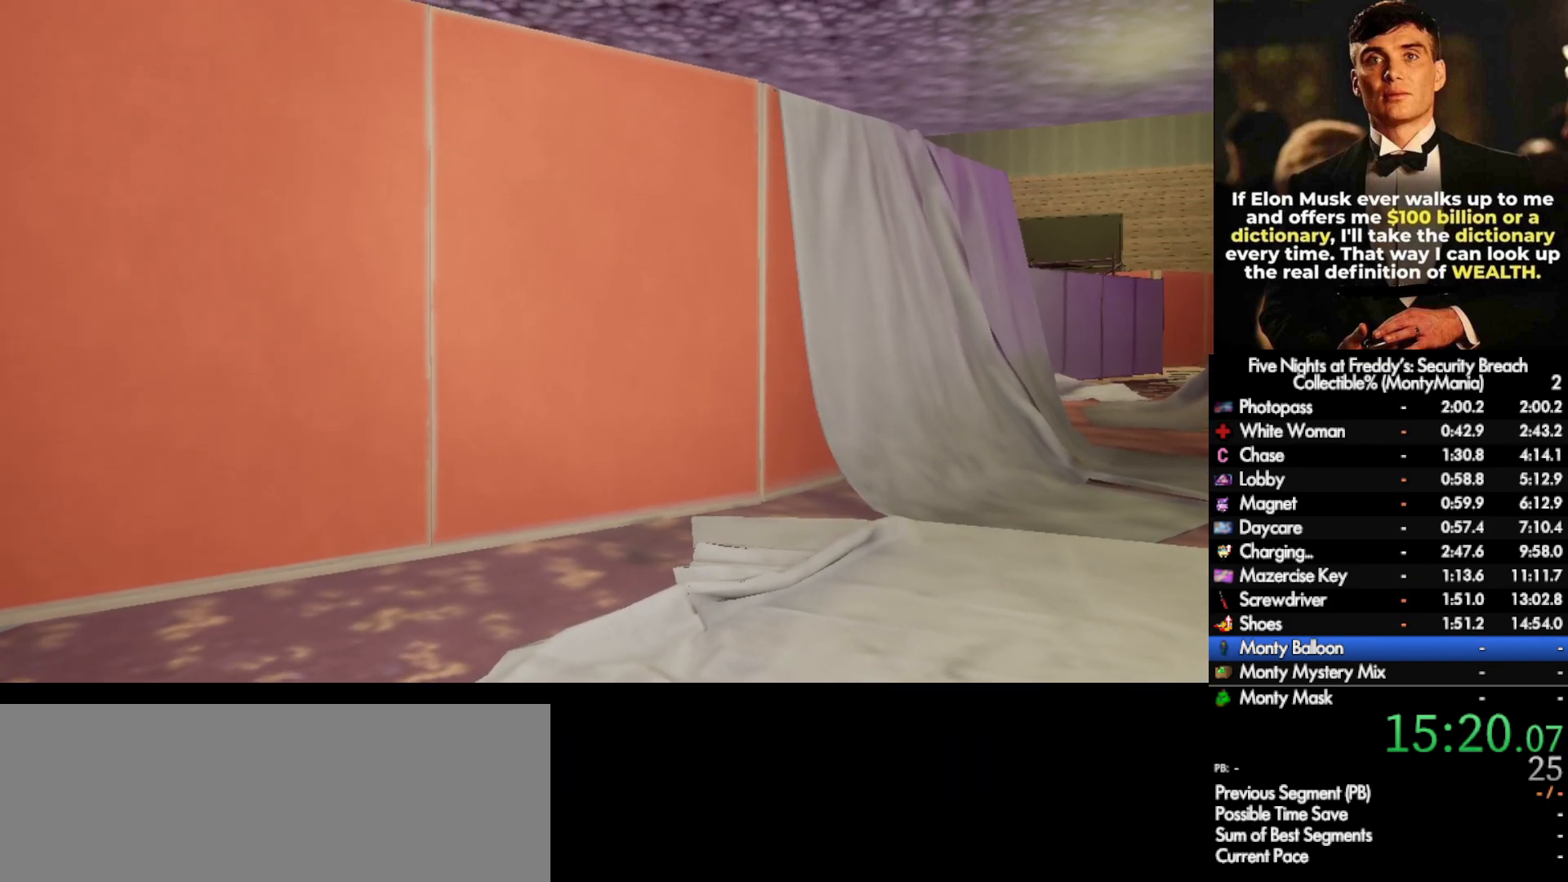
{"keys": ["d", "w"], "mouse": [], "events": [[50, "d", "down"], [50, "w", "down"]]}
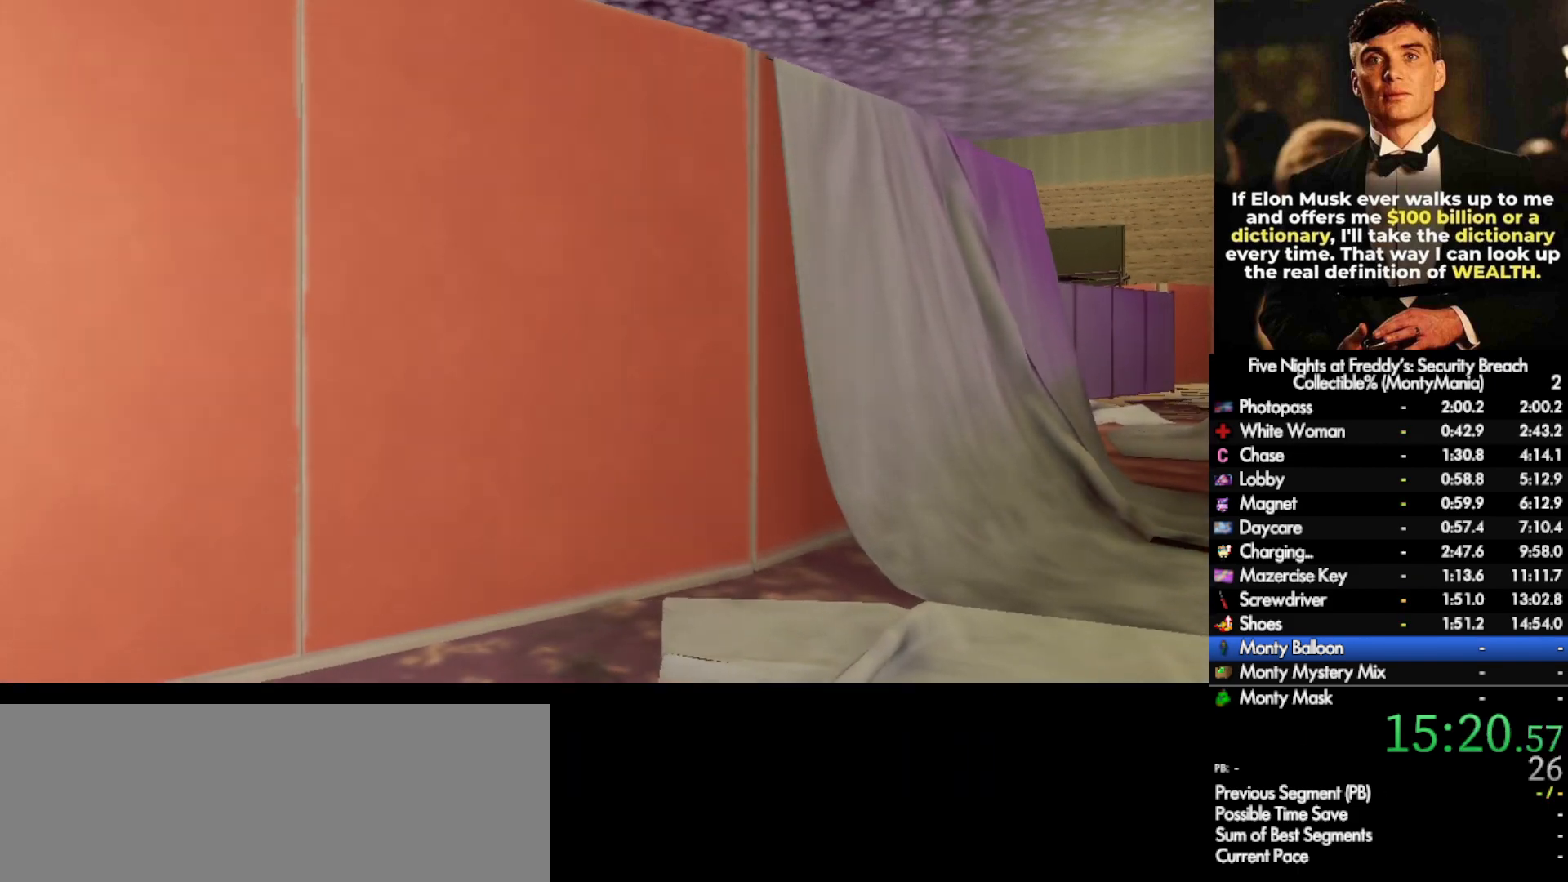
{"keys": ["shift_l", "w"], "mouse": [], "events": [[117, "shift_l", "down"], [167, "d", "up"]]}
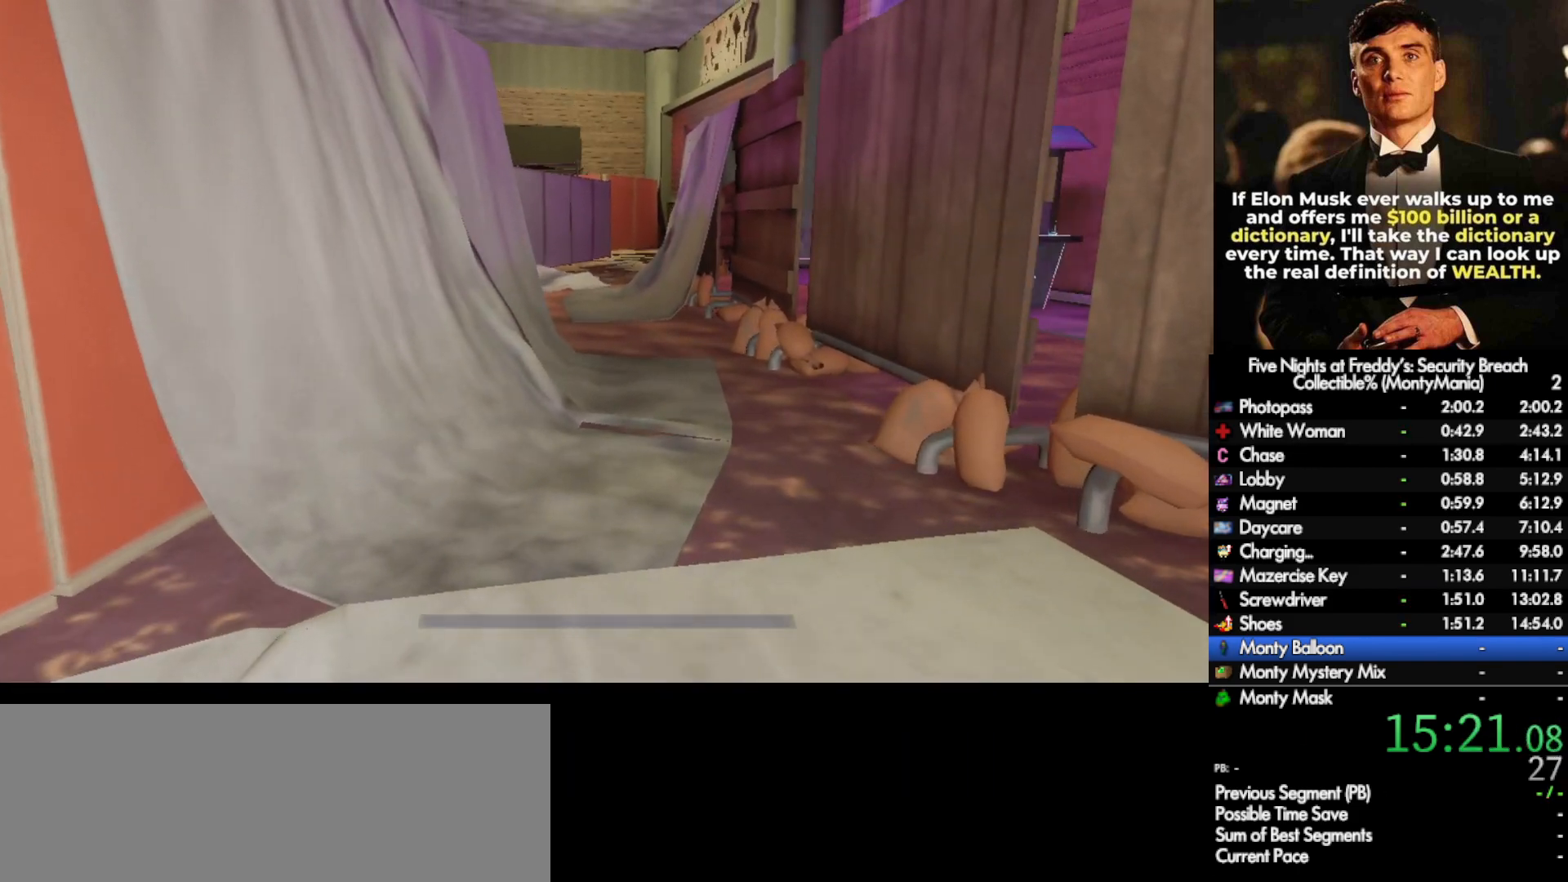
{"keys": ["r", "shift_l", "w"], "mouse": [], "events": [[500, "r", "down"]]}
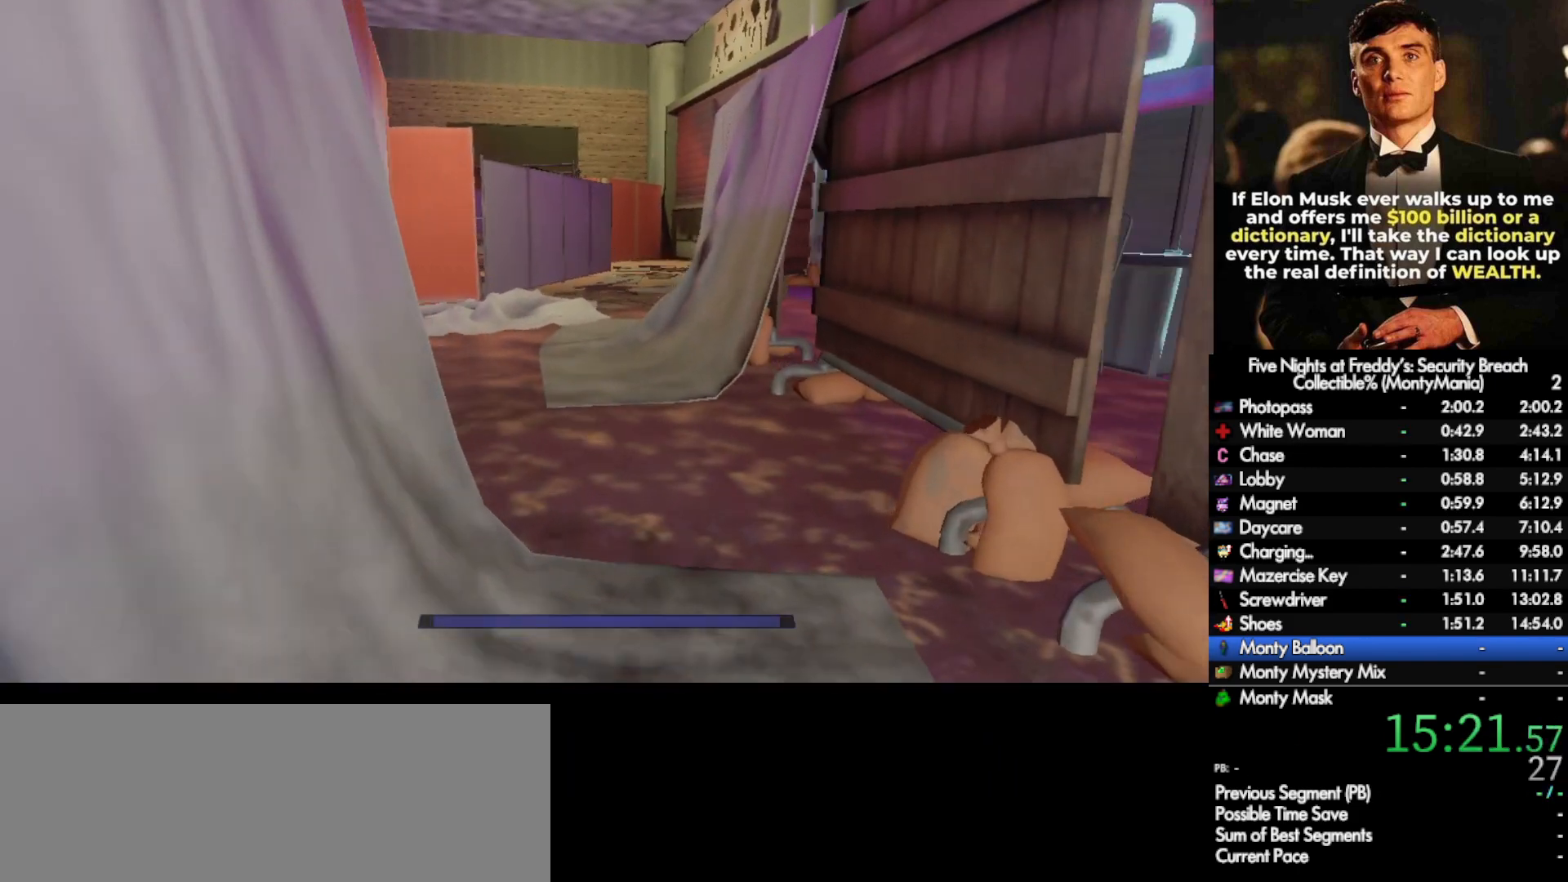
{"keys": ["shift_l", "w"], "mouse": [], "events": [[67, "r", "up"]]}
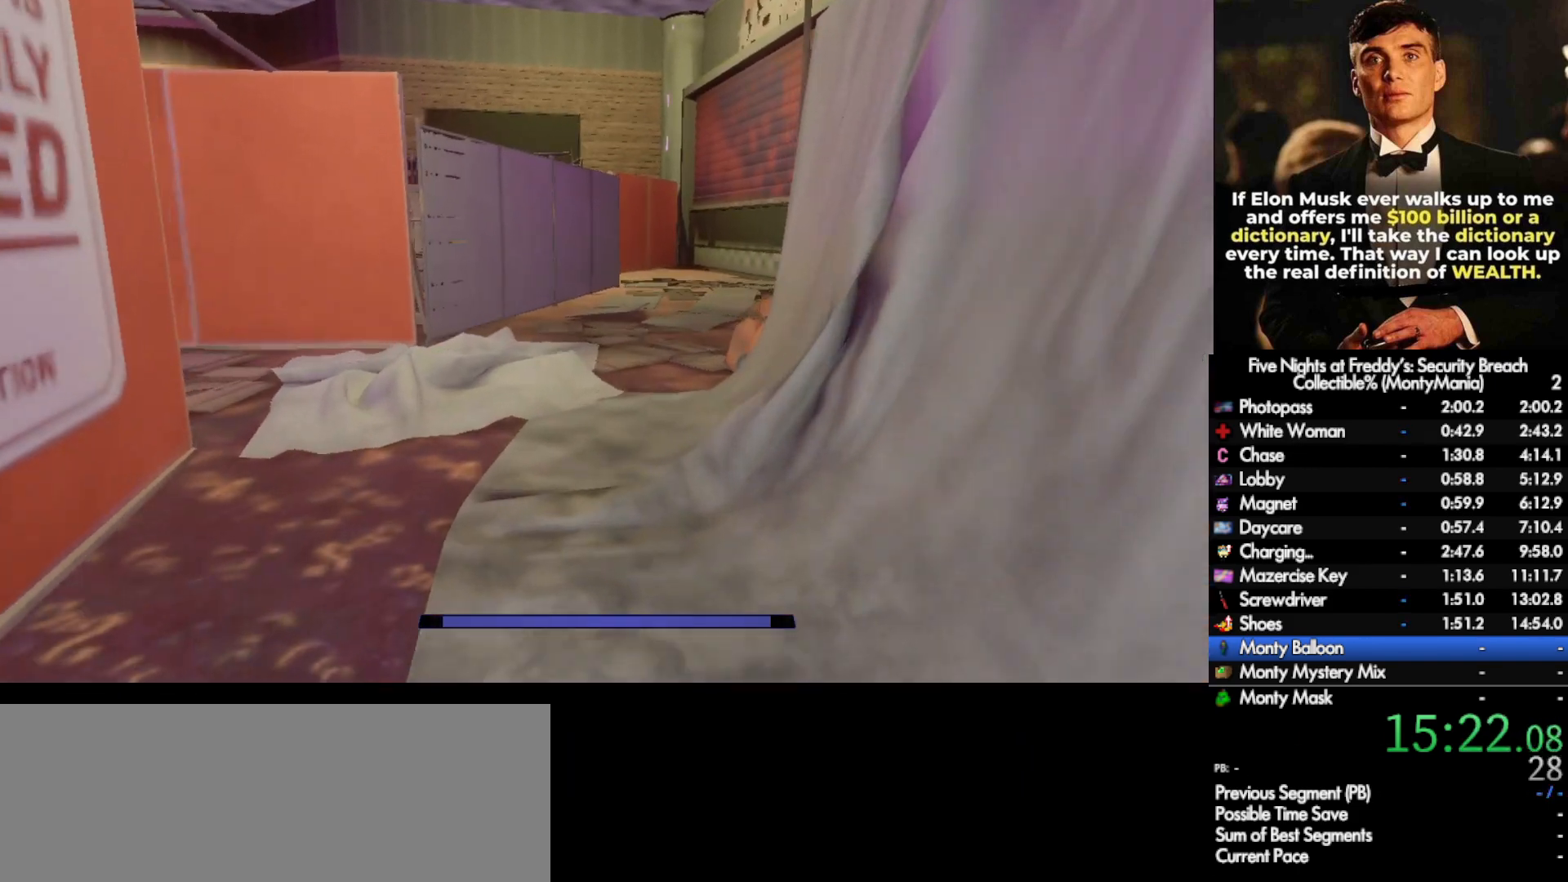
{"keys": ["shift_l", "w"], "mouse": [], "events": []}
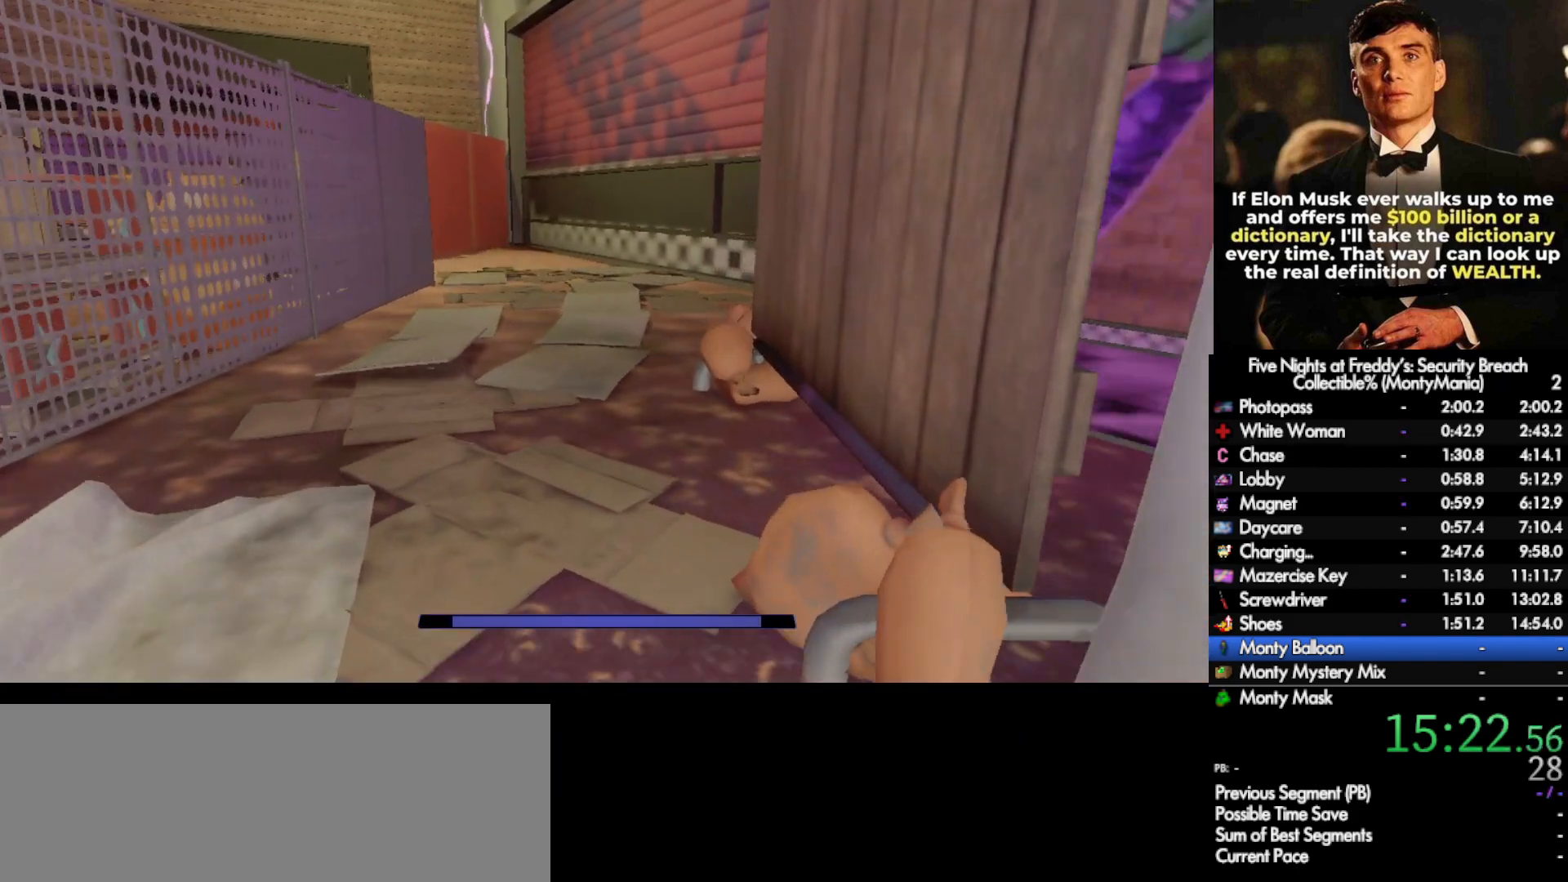
{"keys": ["shift_l", "w"], "mouse": [], "events": []}
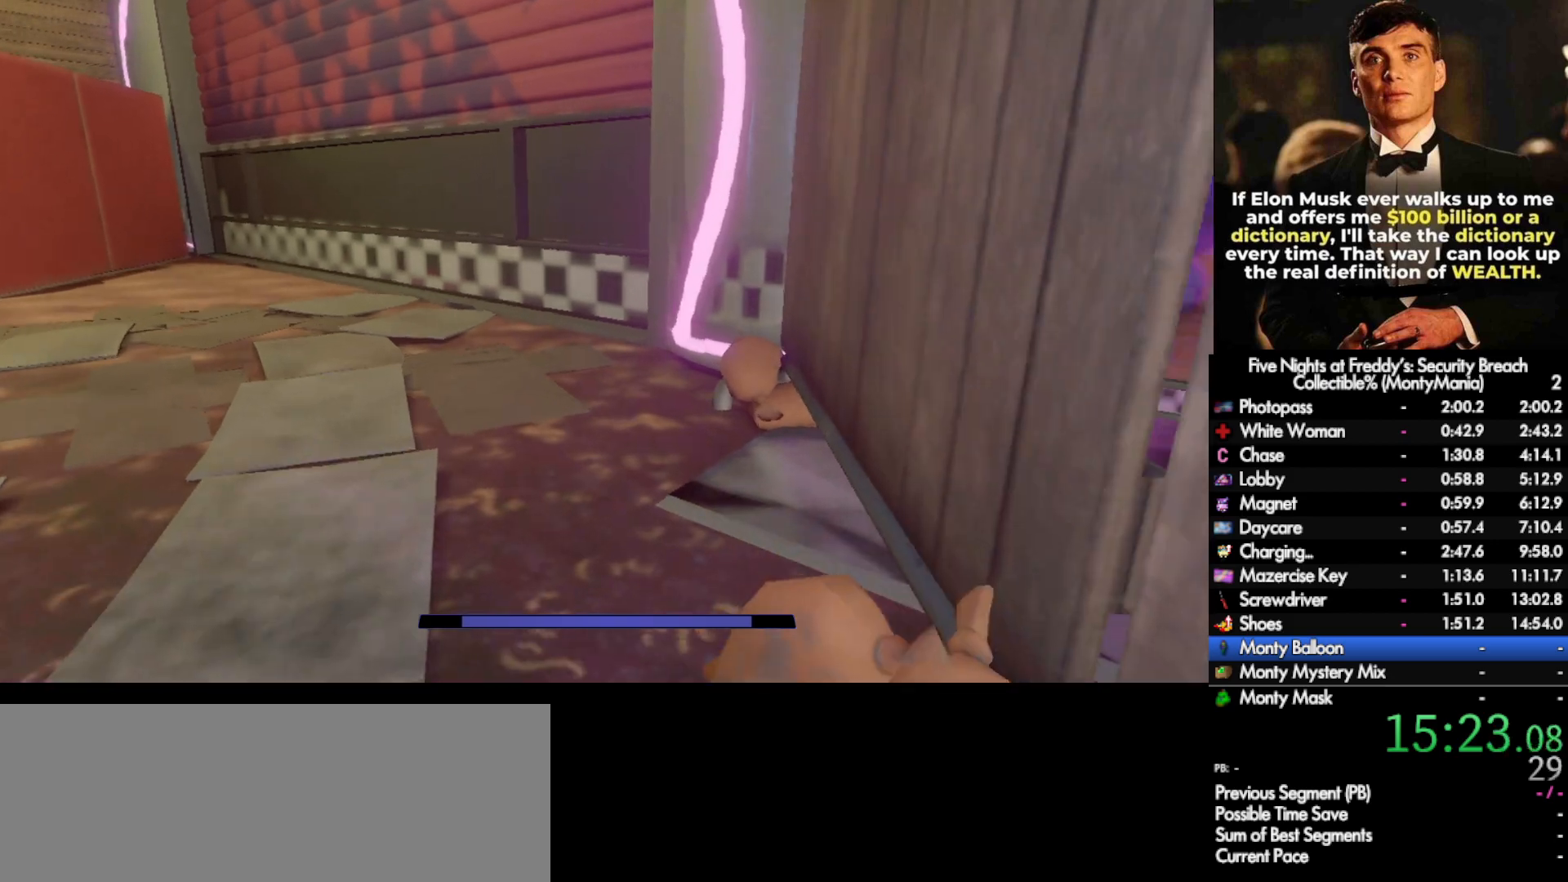
{"keys": ["shift_l", "w"], "mouse": [], "events": []}
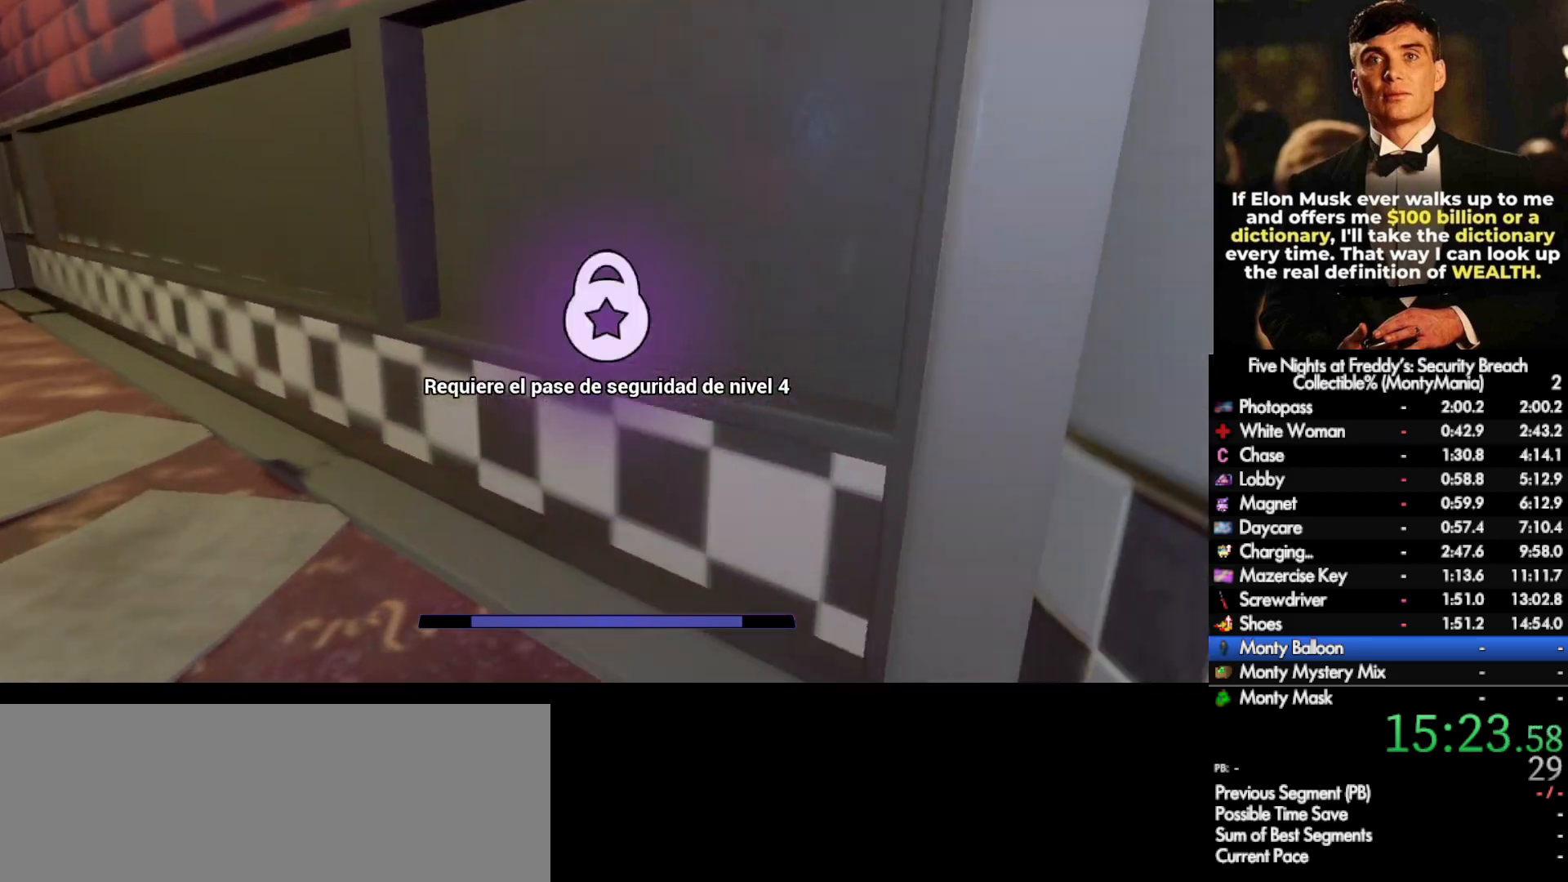
{"keys": ["shift_l", "w"], "mouse": [], "events": [[50, "r", "down"], [83, "a", "down"], [117, "r", "up"], [200, "a", "up"]]}
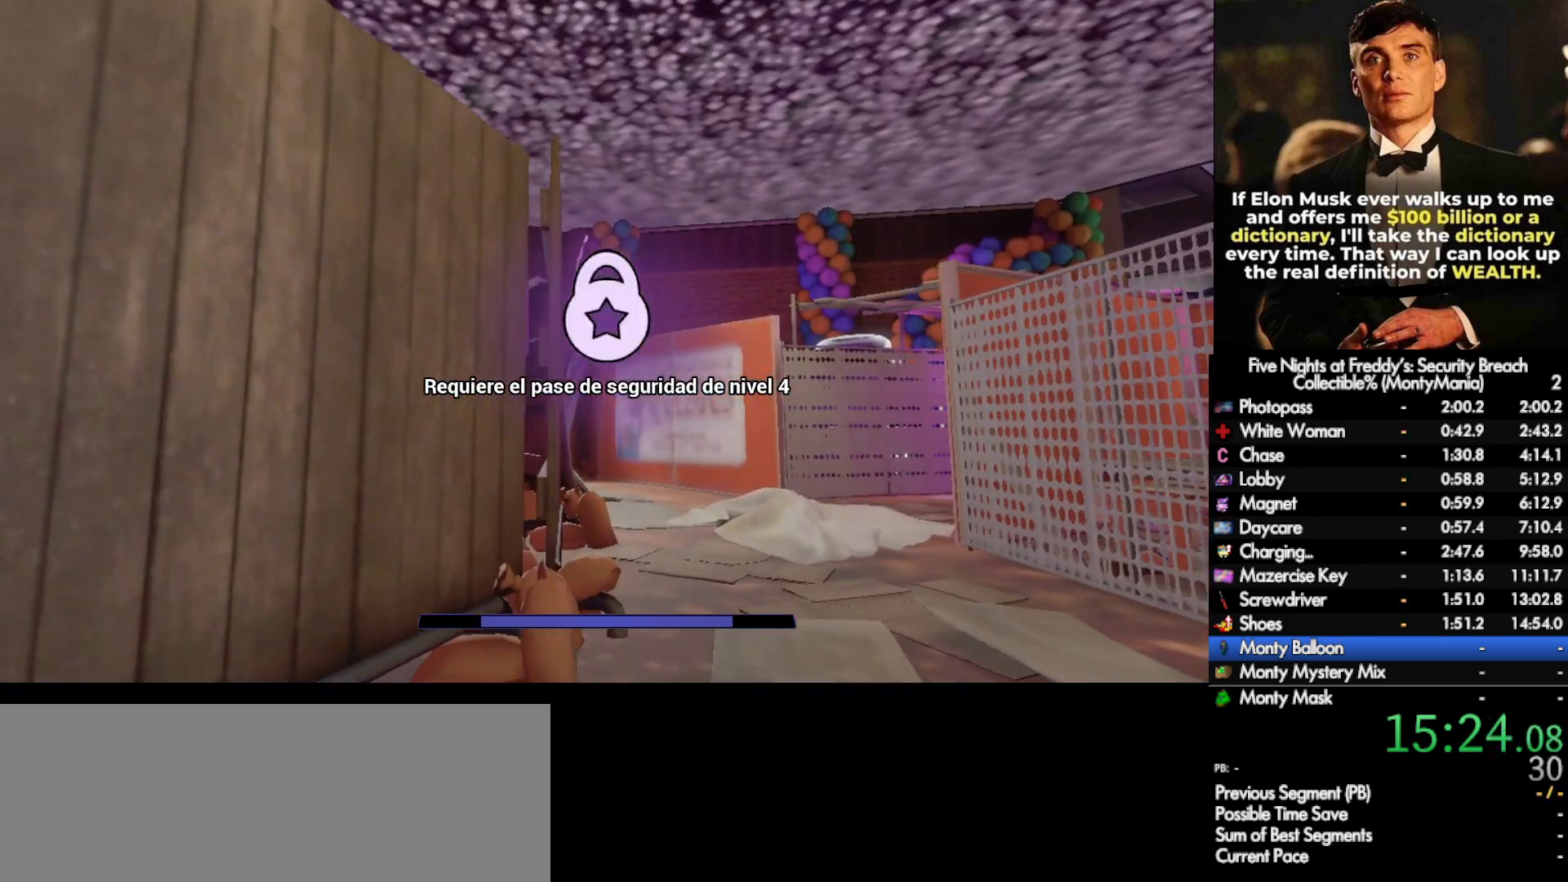
{"keys": ["shift_l", "w"], "mouse": [], "events": [[33, "d", "down"], [133, "d", "up"]]}
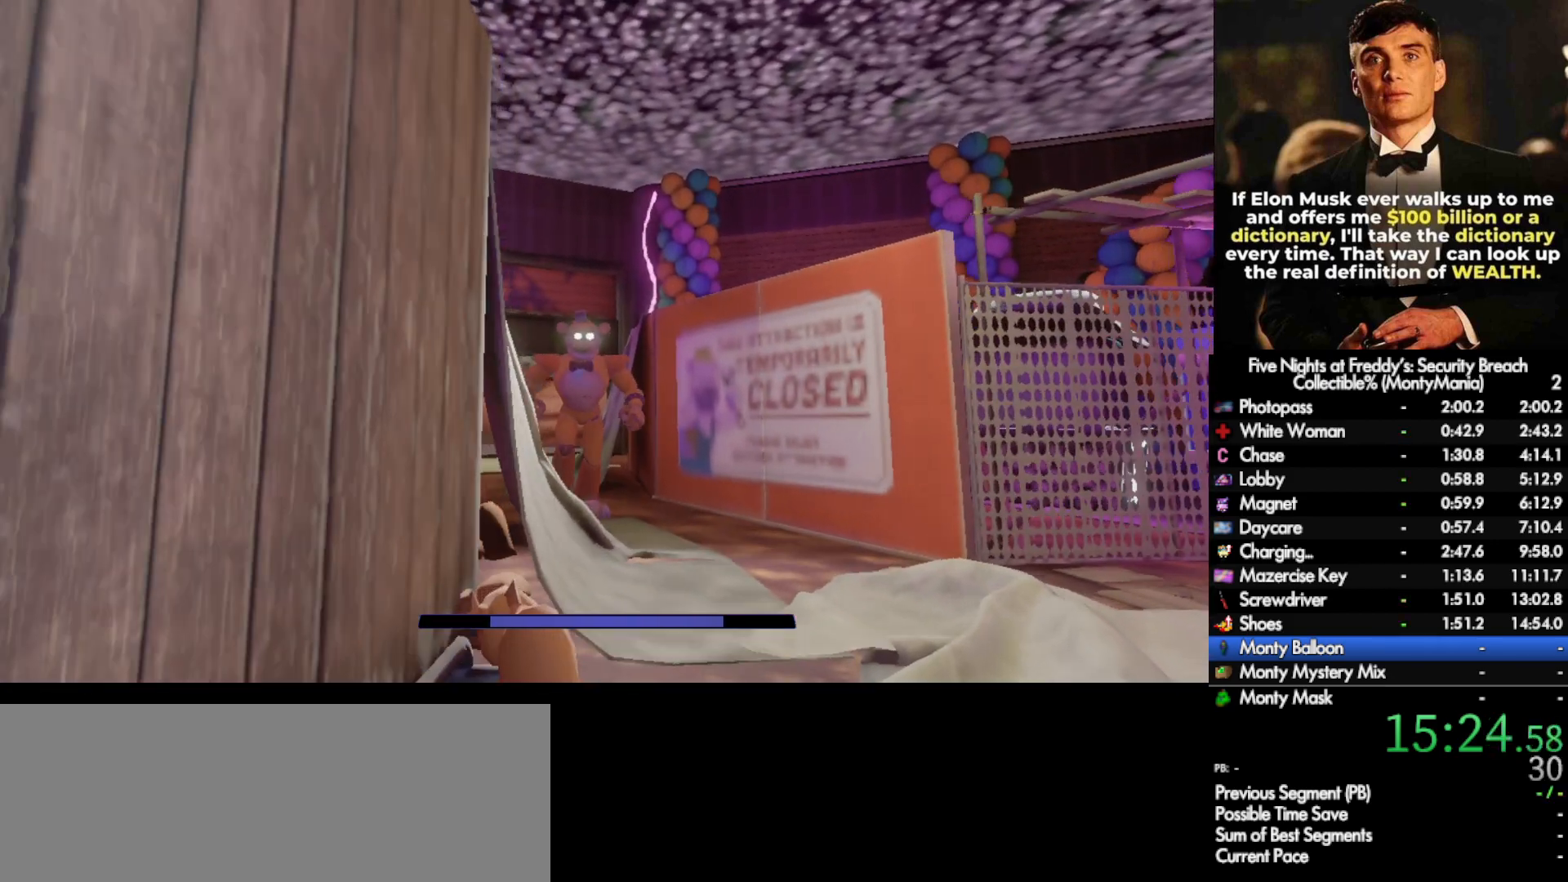
{"keys": ["e"], "mouse": [], "events": [[467, "e", "down"], [483, "shift_l", "up"], [483, "w", "up"]]}
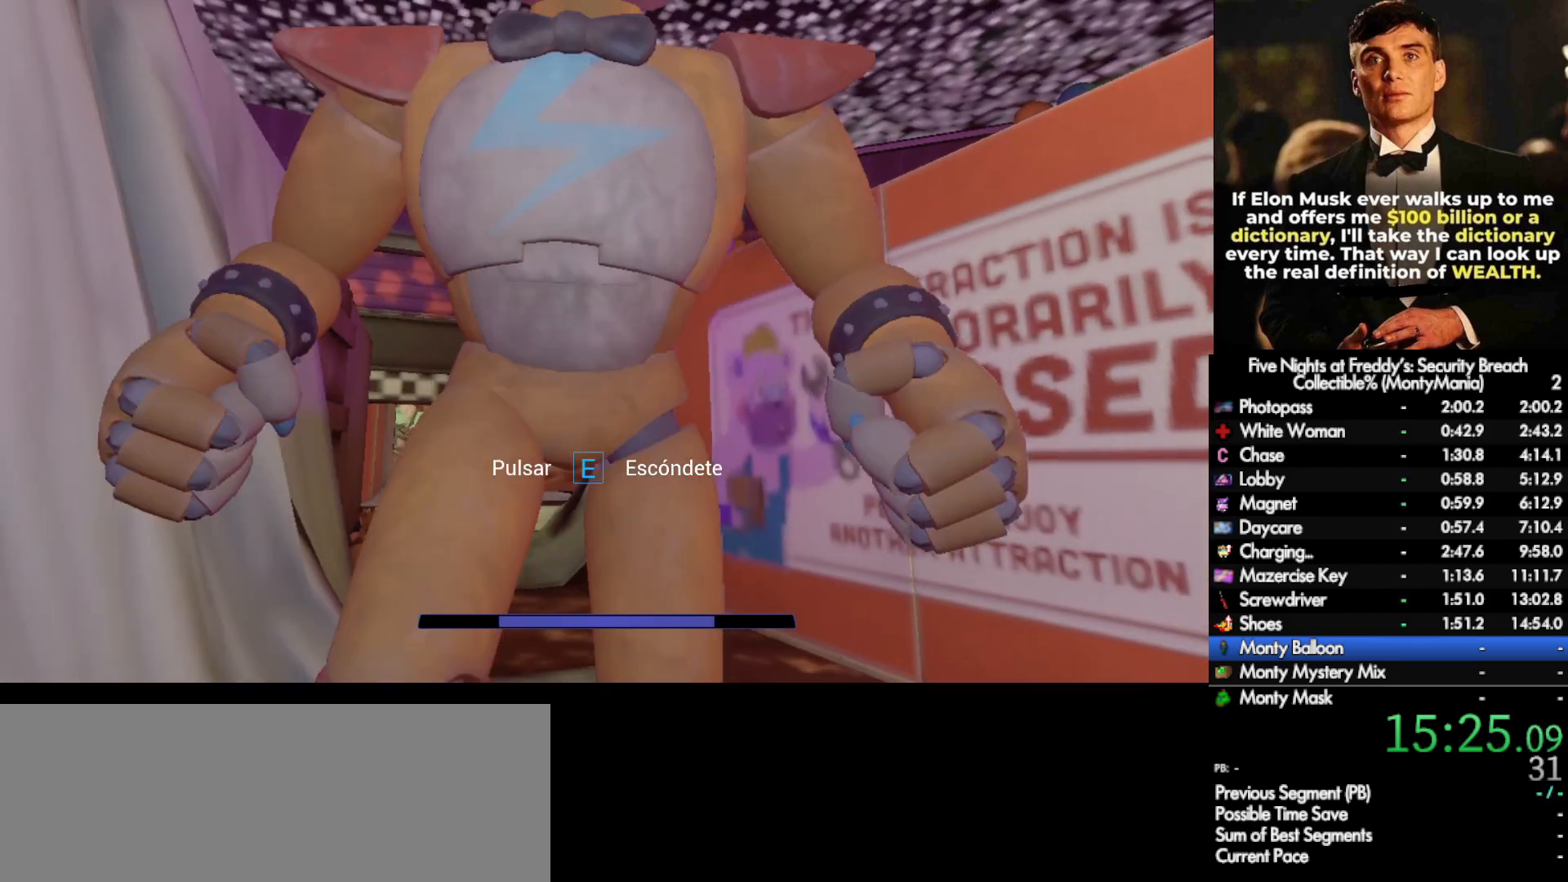
{"keys": [], "mouse": [], "events": [[17, "e", "up"], [83, "e", "down"], [117, "e", "up"]]}
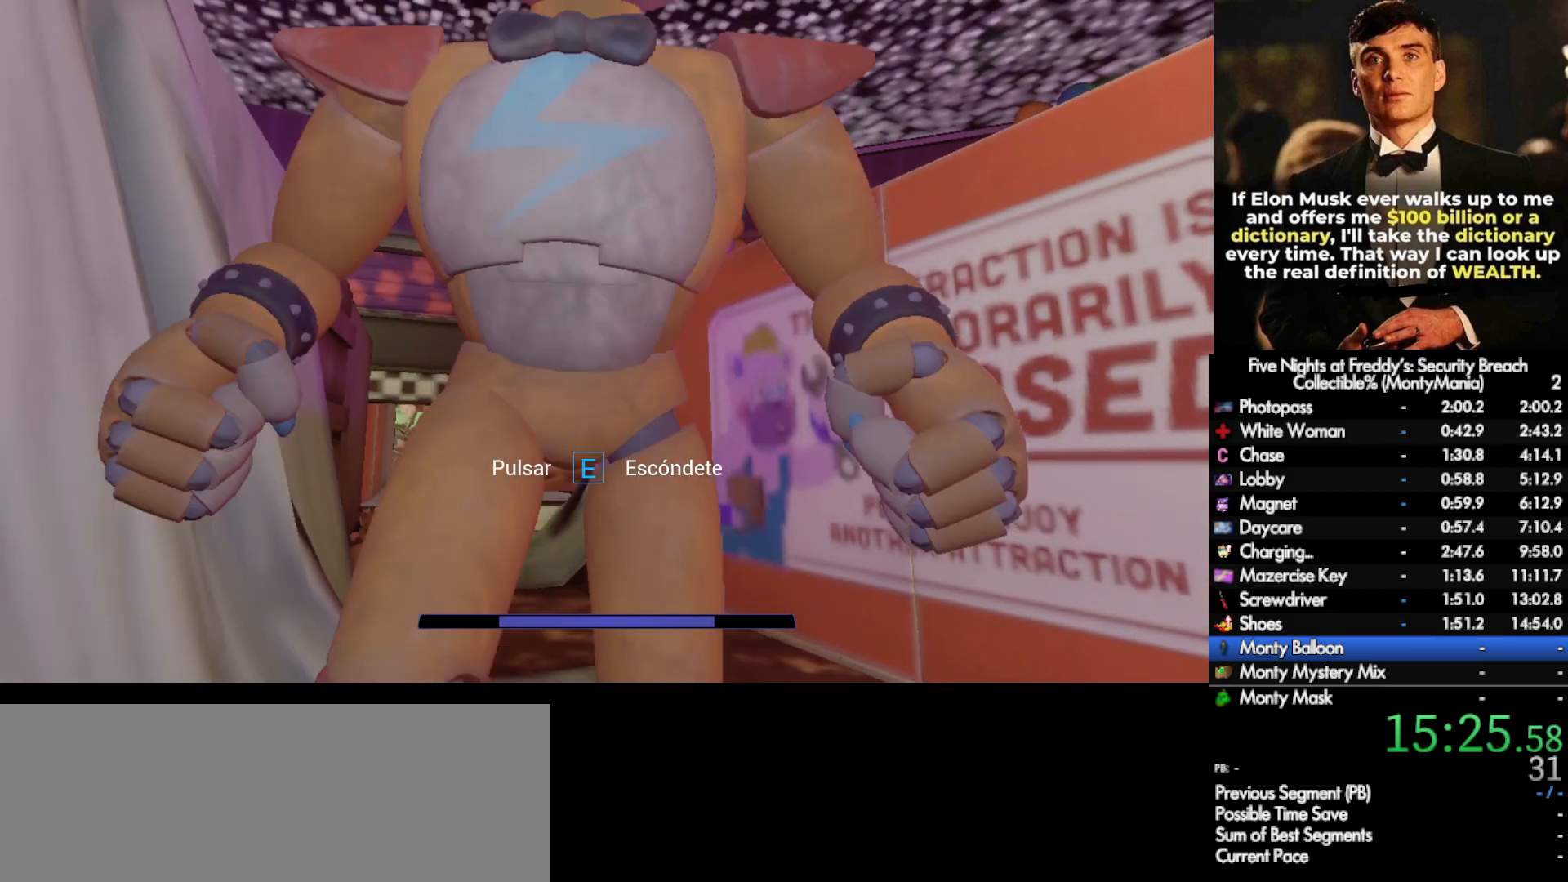
{"keys": [], "mouse": [], "events": []}
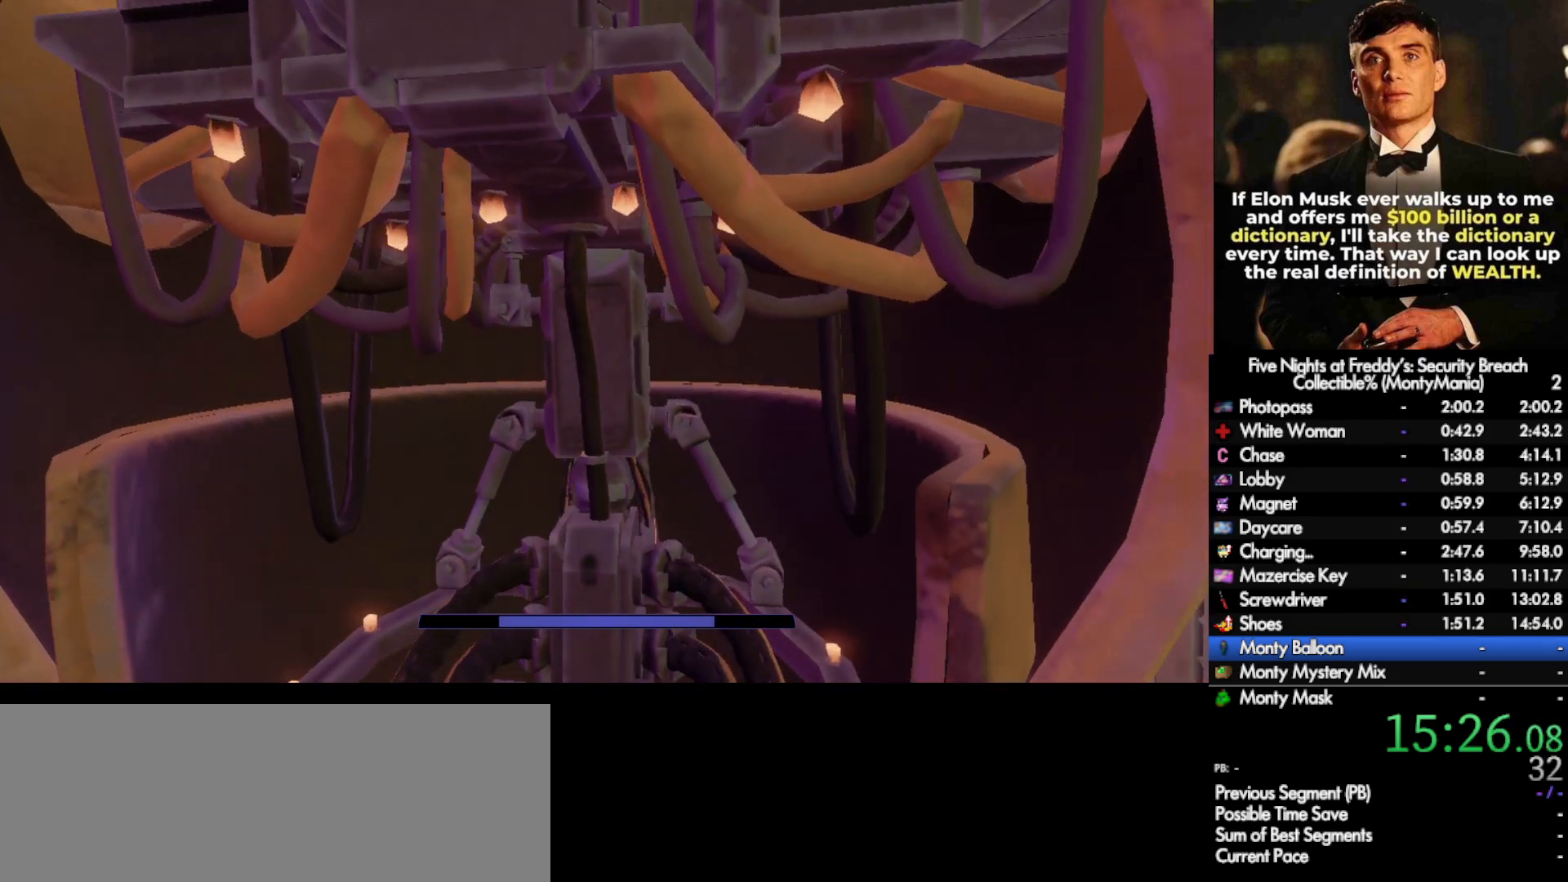
{"keys": [], "mouse": [], "events": []}
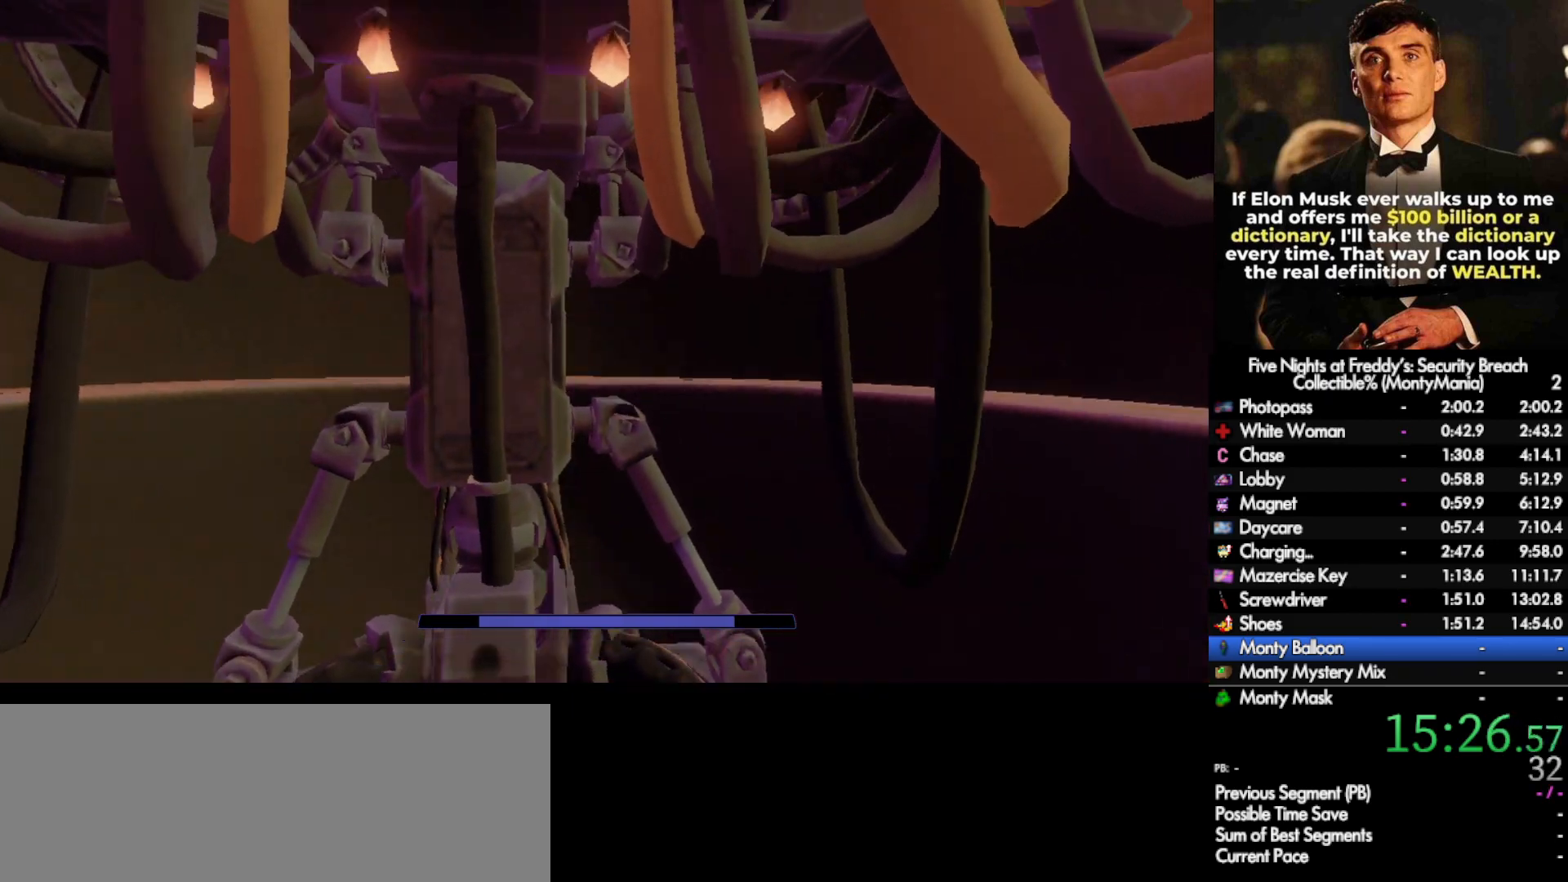
{"keys": [], "mouse": [], "events": []}
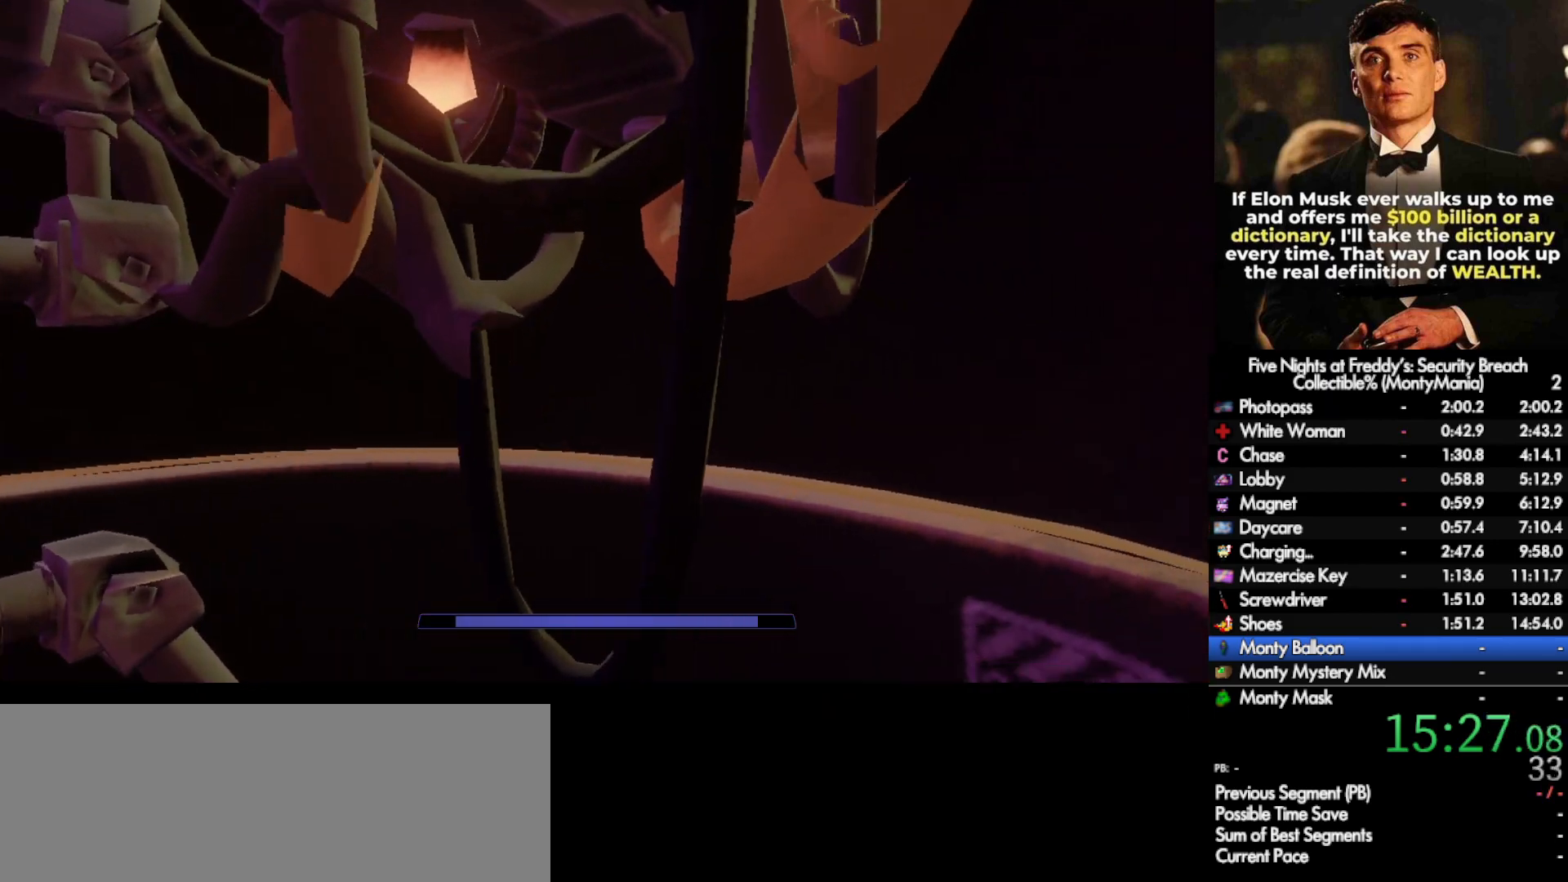
{"keys": [], "mouse": [], "events": []}
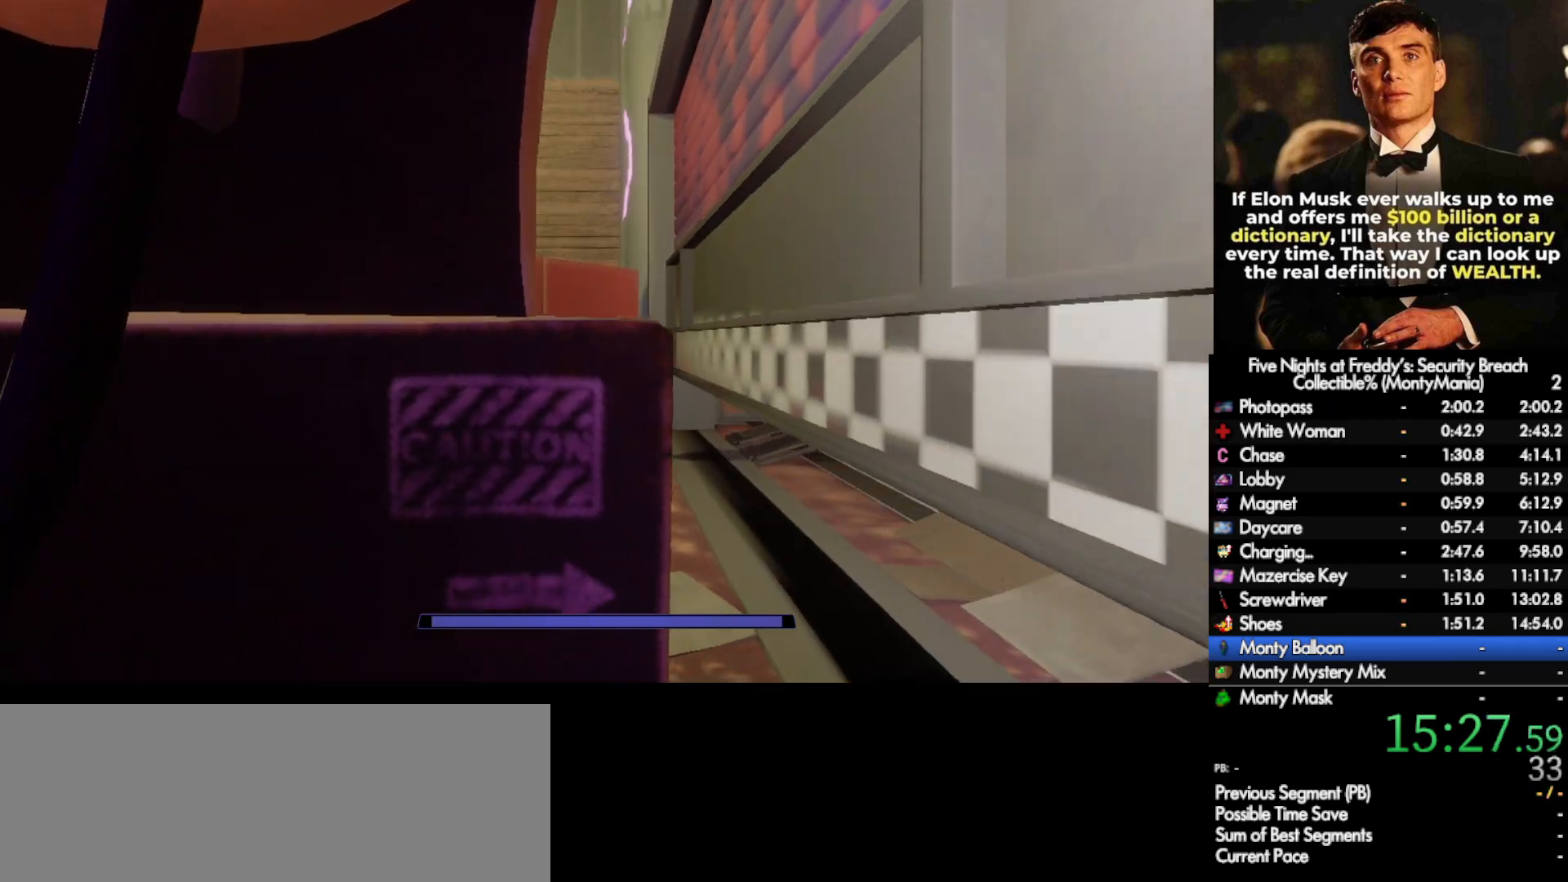
{"keys": [], "mouse": [], "events": []}
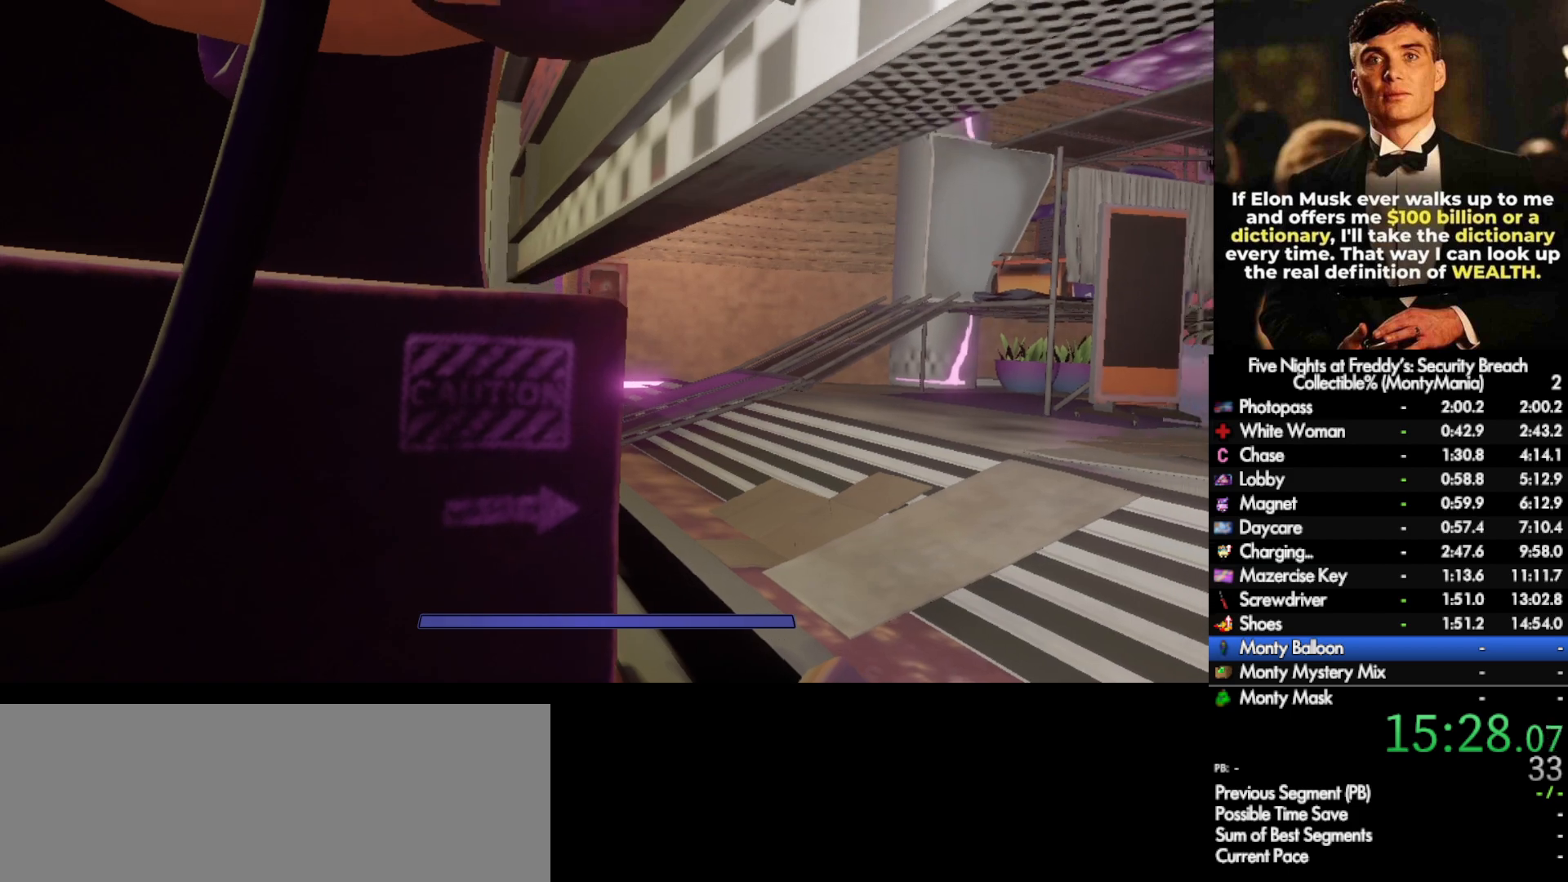
{"keys": ["a", "w"], "mouse": [], "events": [[450, "a", "down"], [450, "w", "down"]]}
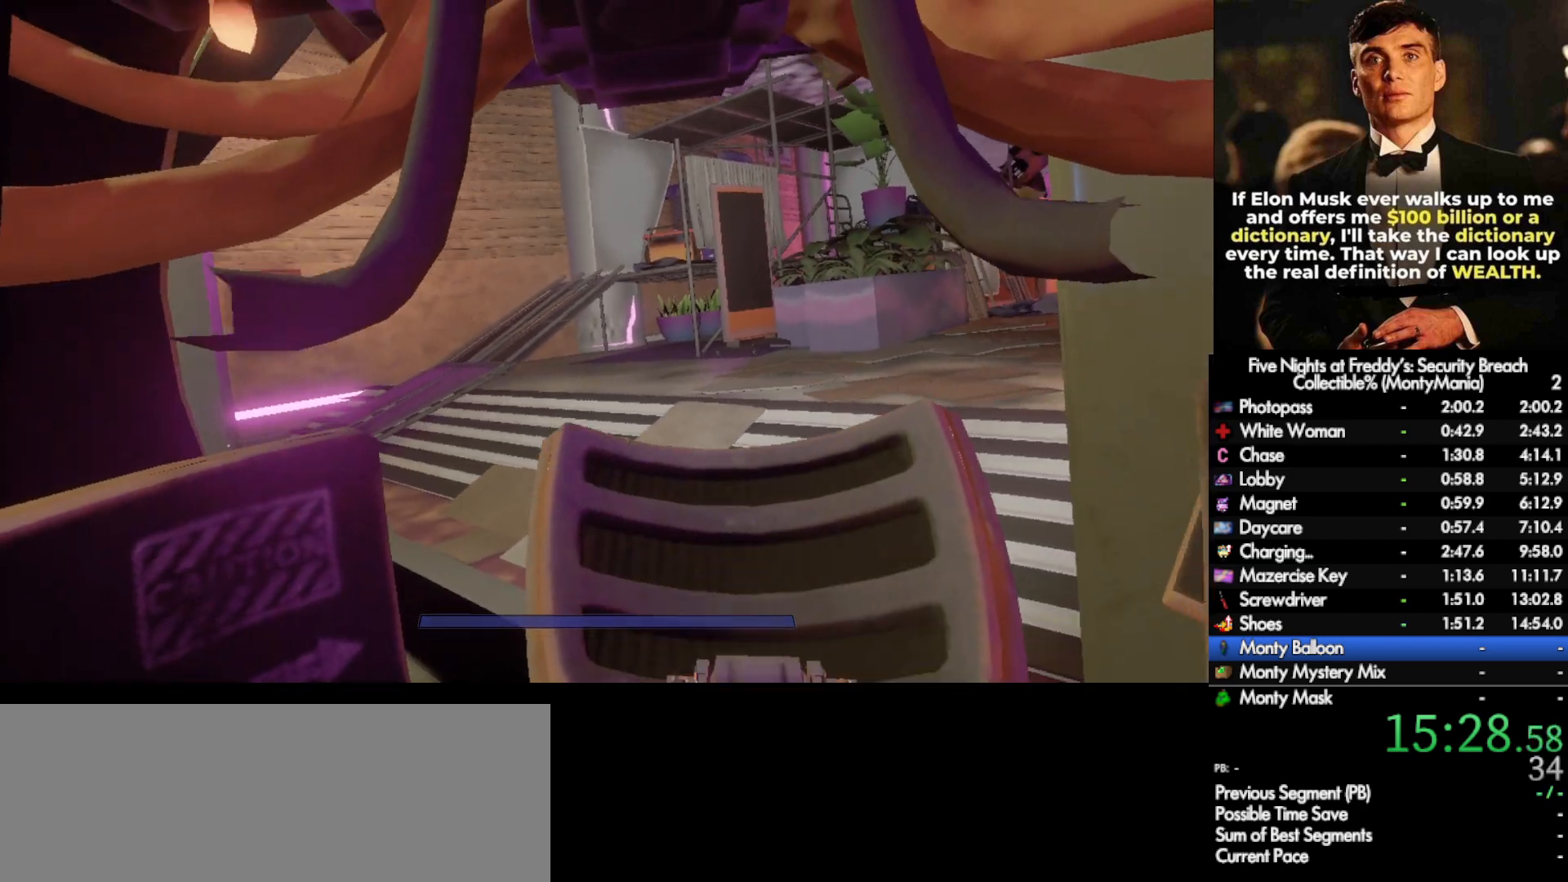
{"keys": ["a", "w"], "mouse": [], "events": []}
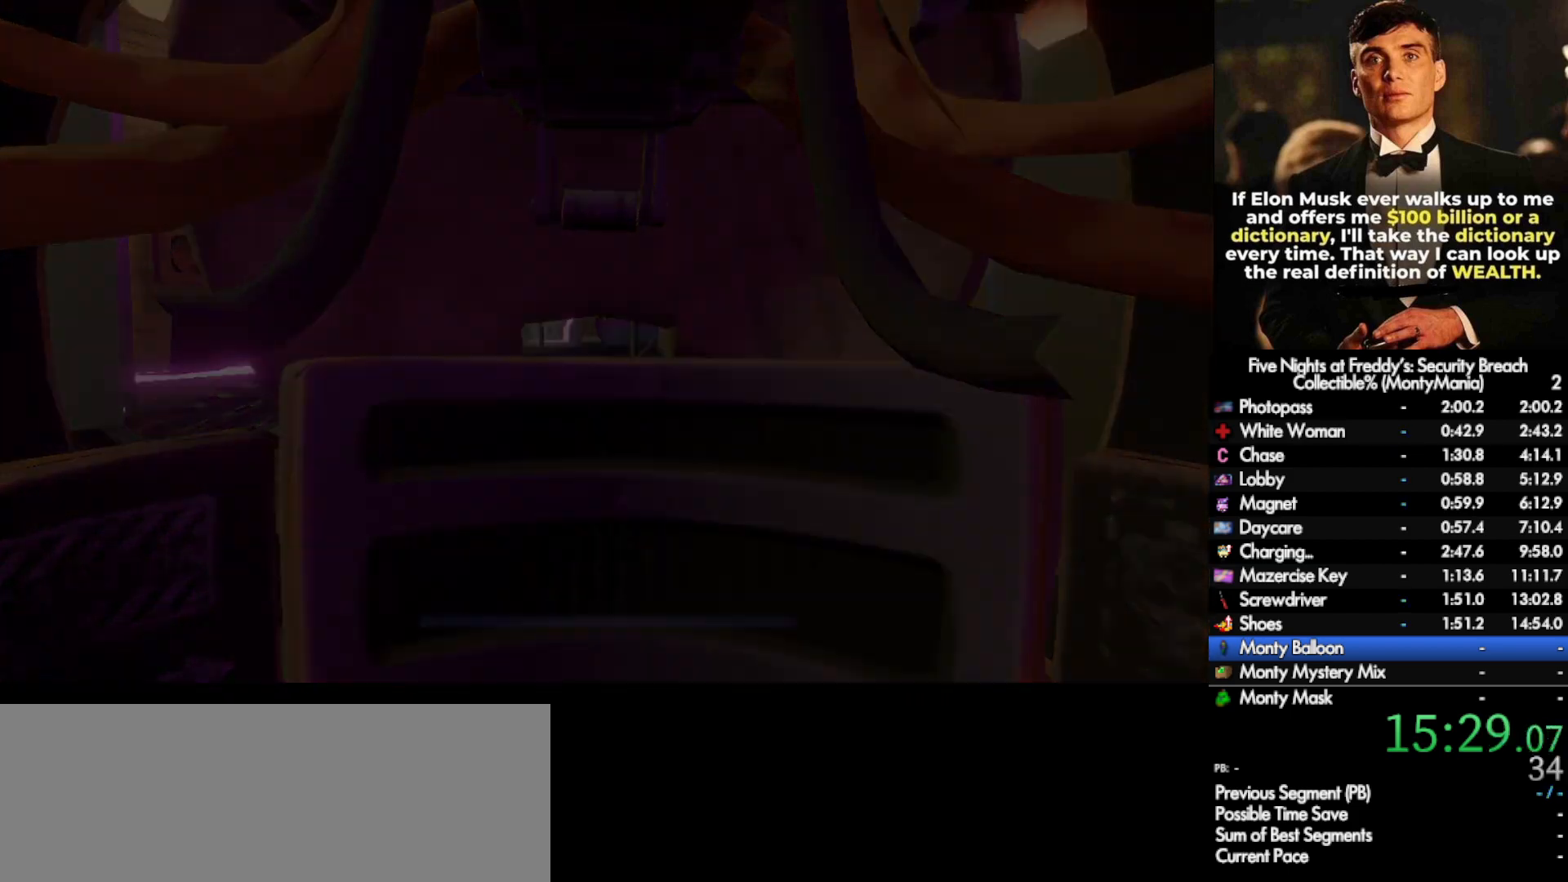
{"keys": ["w"], "mouse": [], "events": [[100, "a", "up"]]}
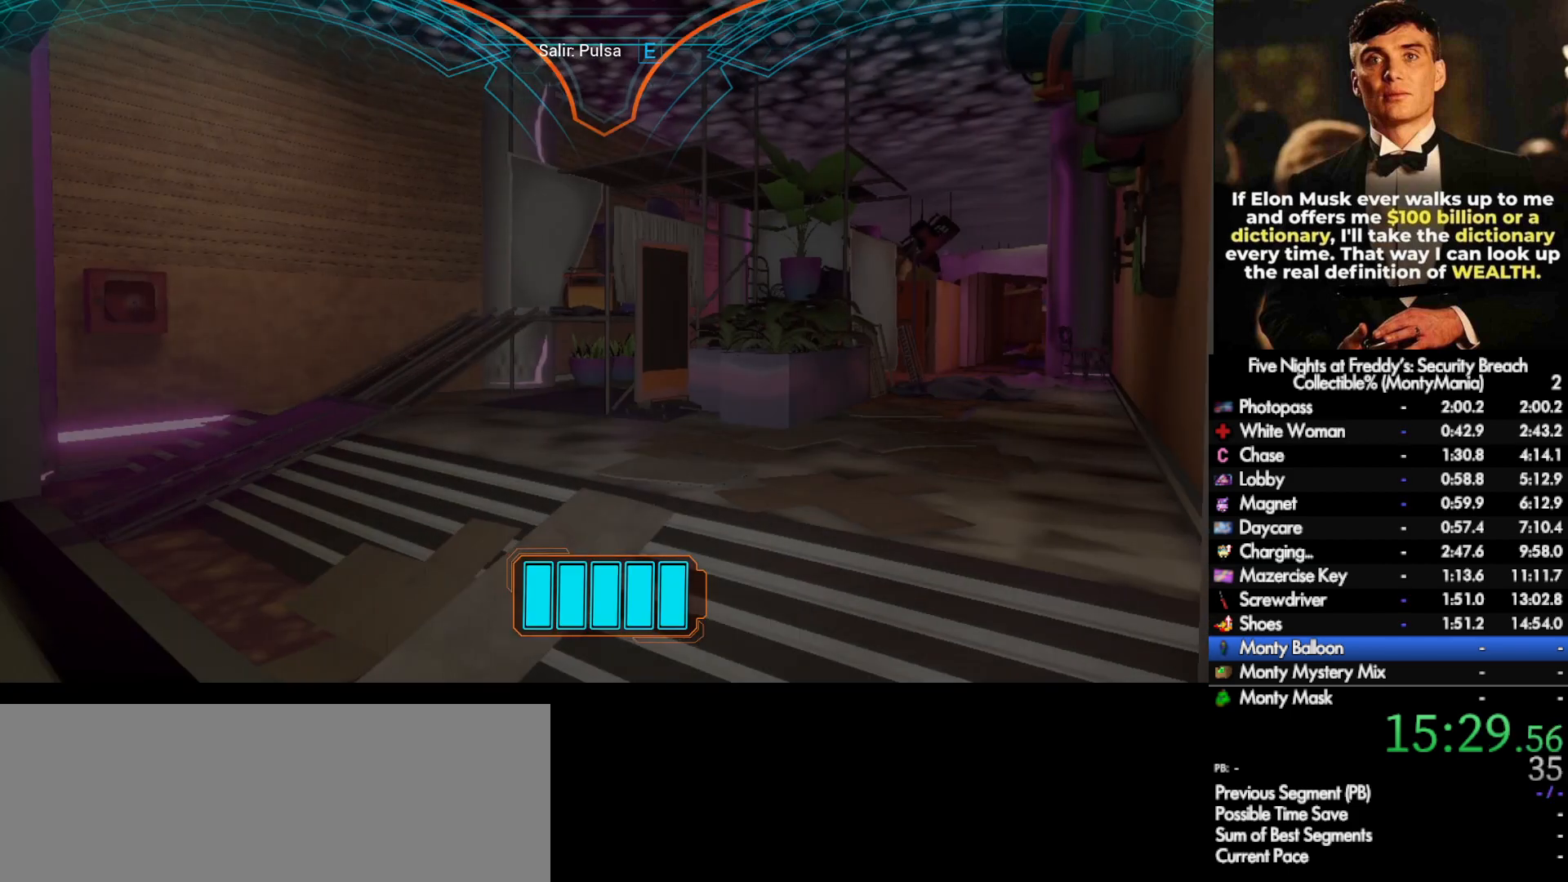
{"keys": ["w"], "mouse": [], "events": [[233, "e", "down"], [300, "e", "up"]]}
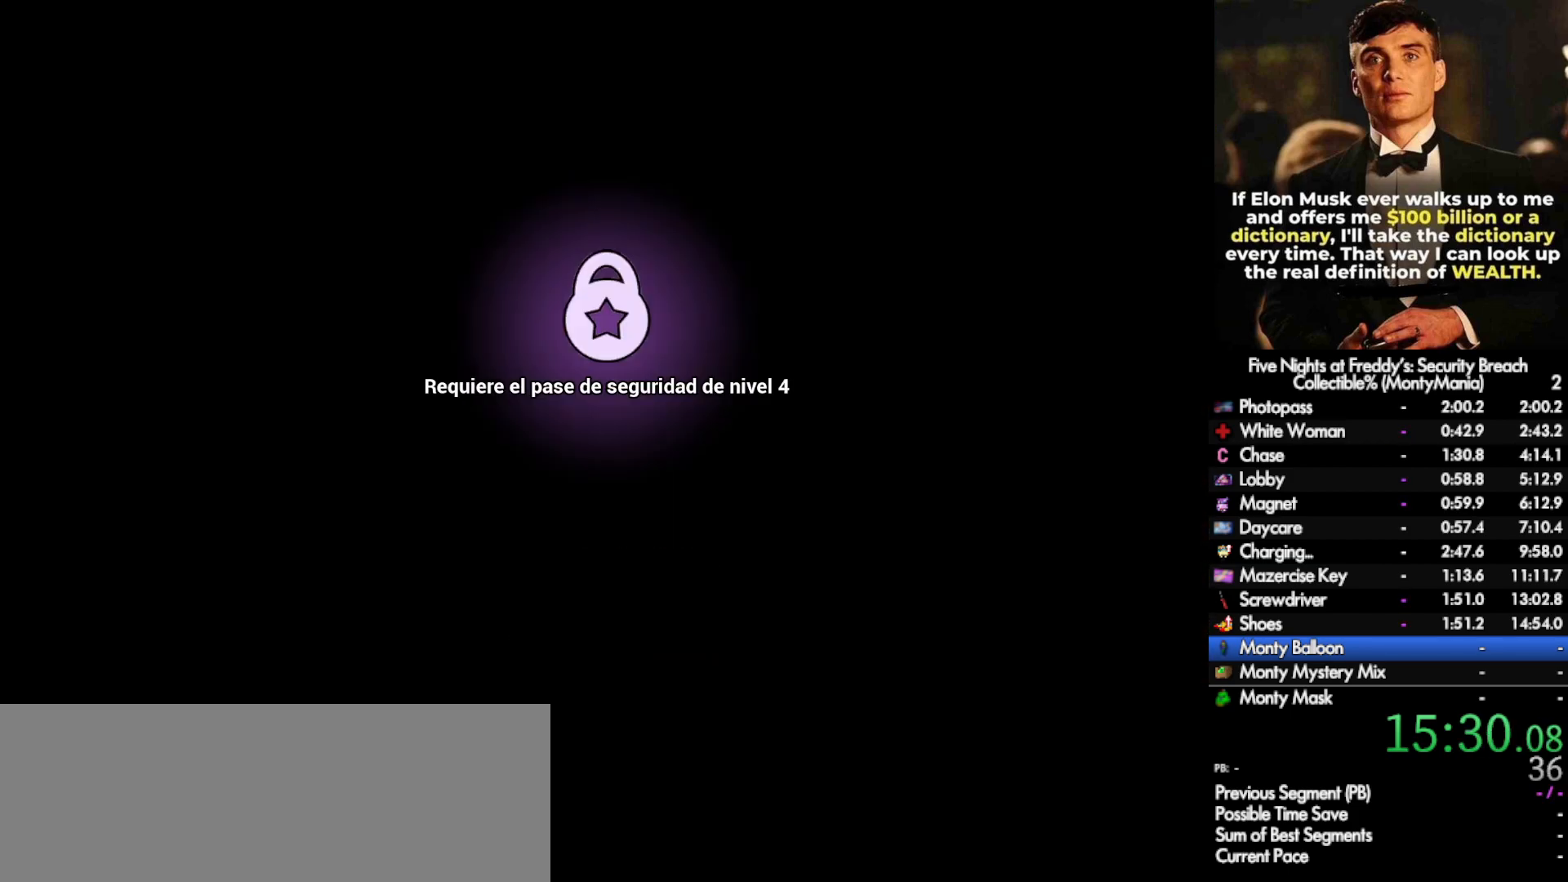
{"keys": [], "mouse": [], "events": [[200, "w", "up"]]}
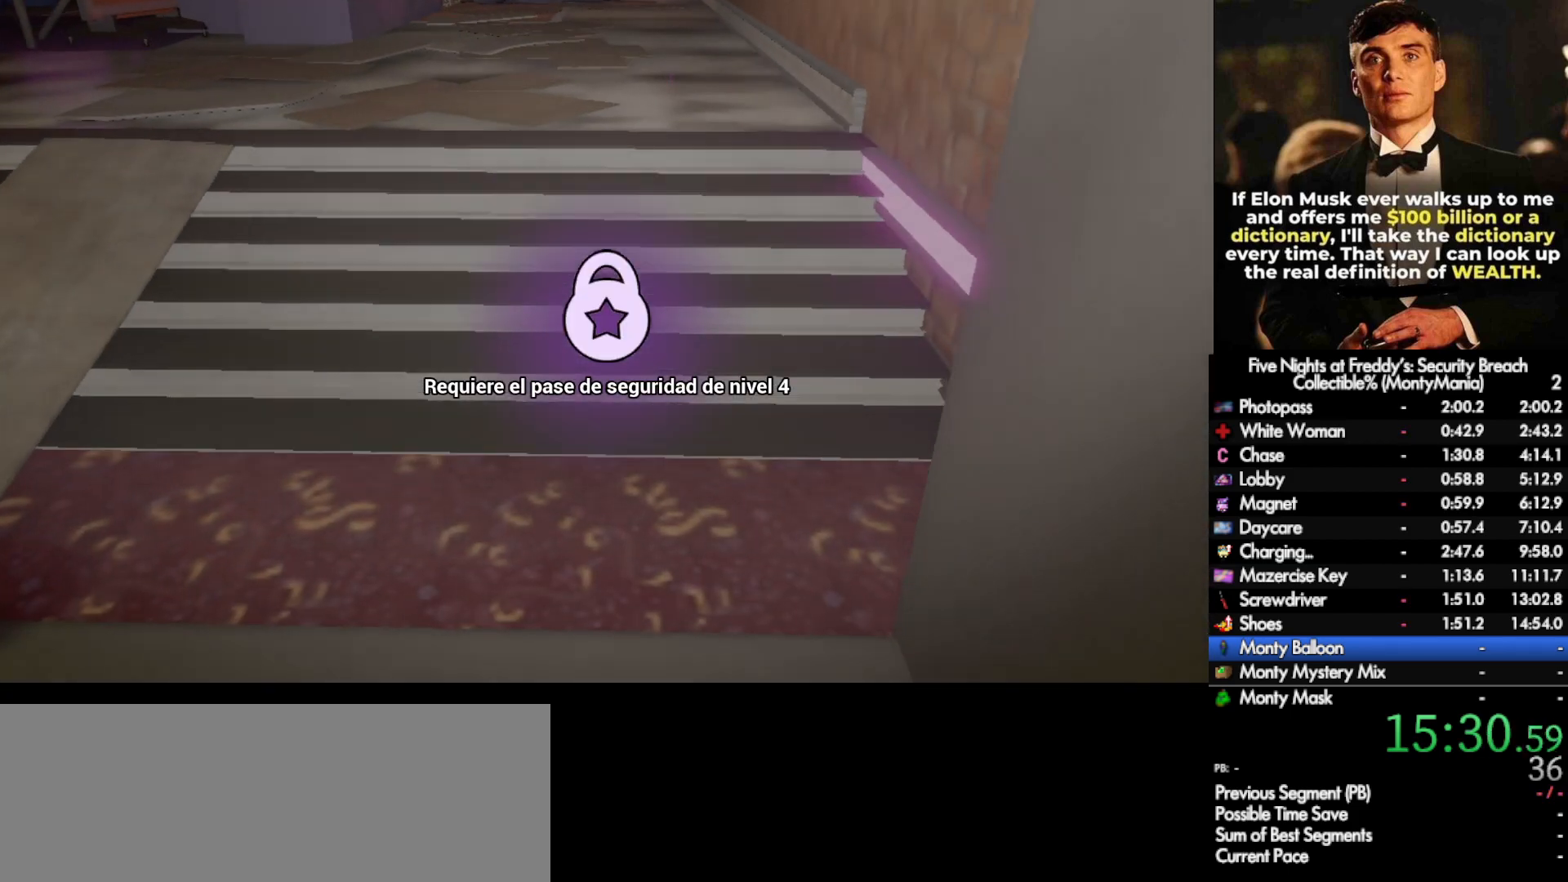
{"keys": [], "mouse": [], "events": []}
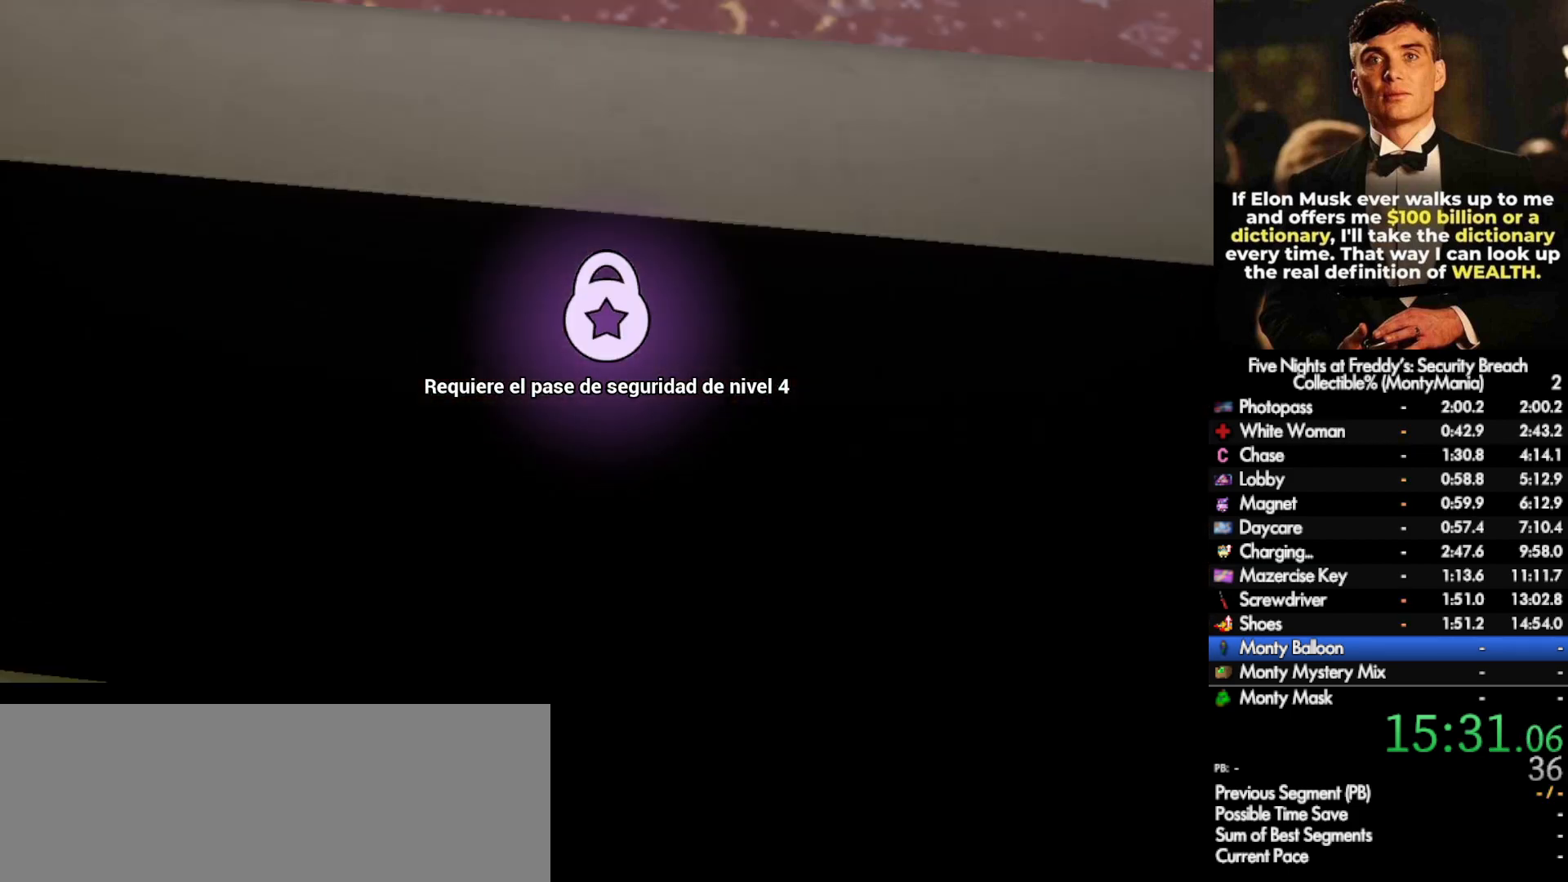
{"keys": [], "mouse": [], "events": []}
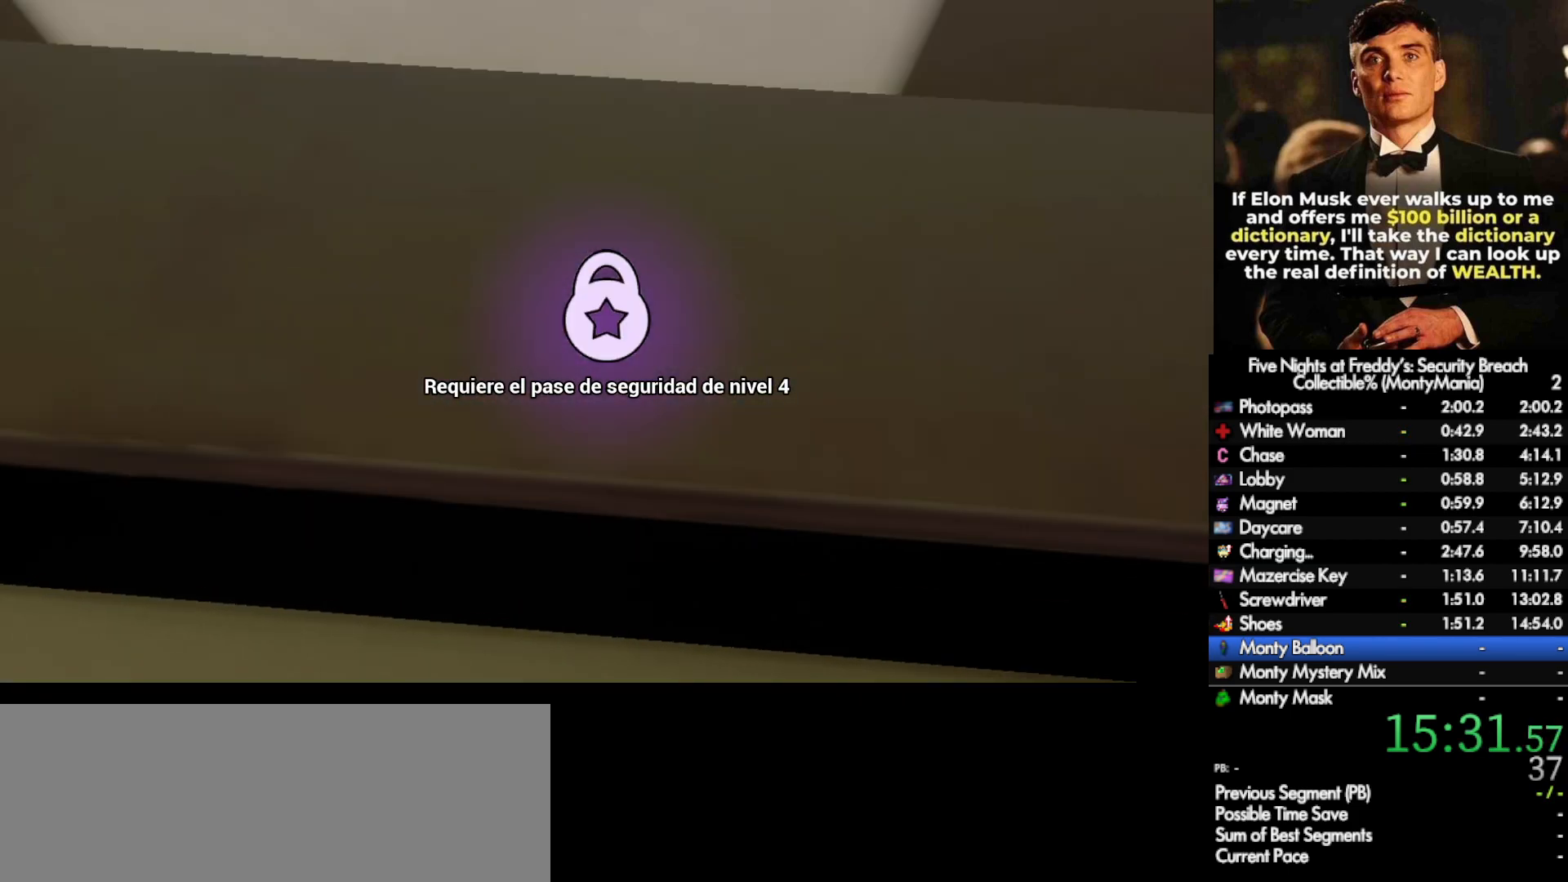
{"keys": [], "mouse": [], "events": []}
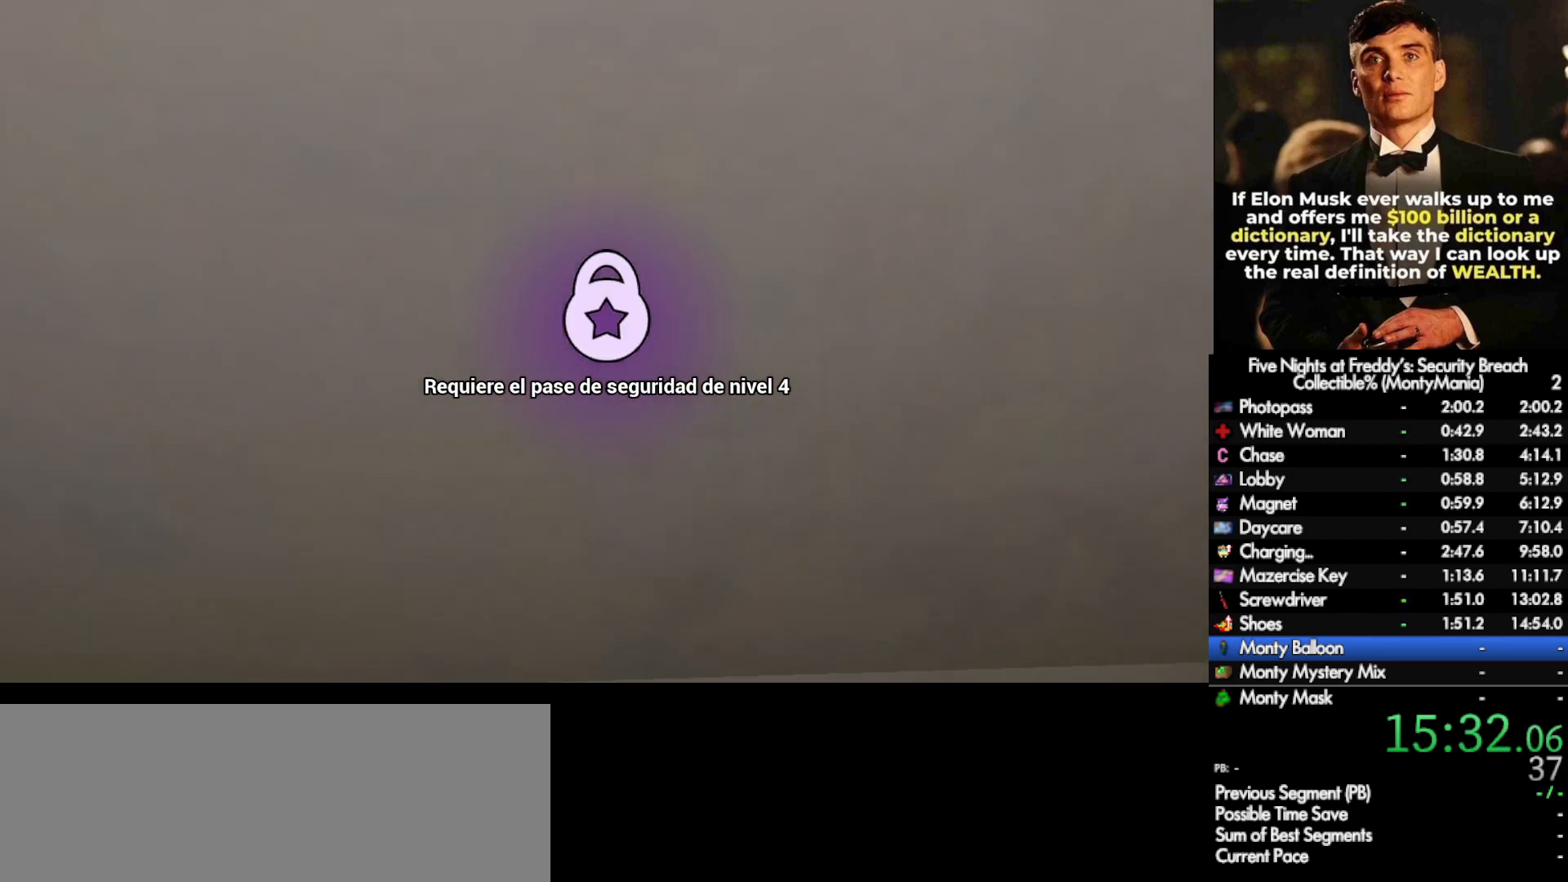
{"keys": [], "mouse": [], "events": []}
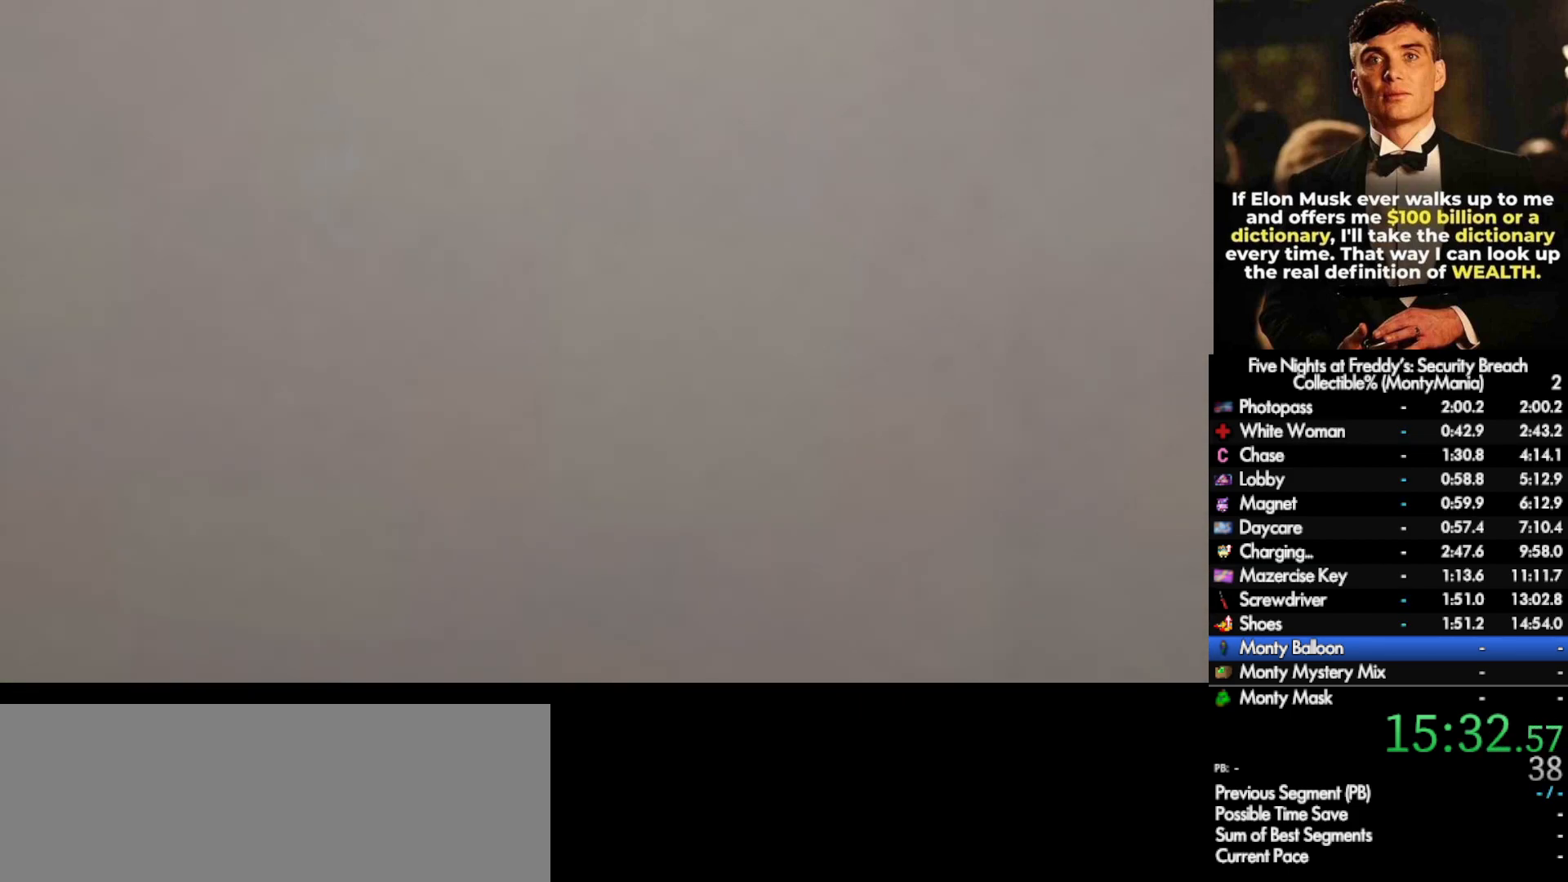
{"keys": ["a", "w"], "mouse": [], "events": [[250, "a", "down"], [250, "w", "down"]]}
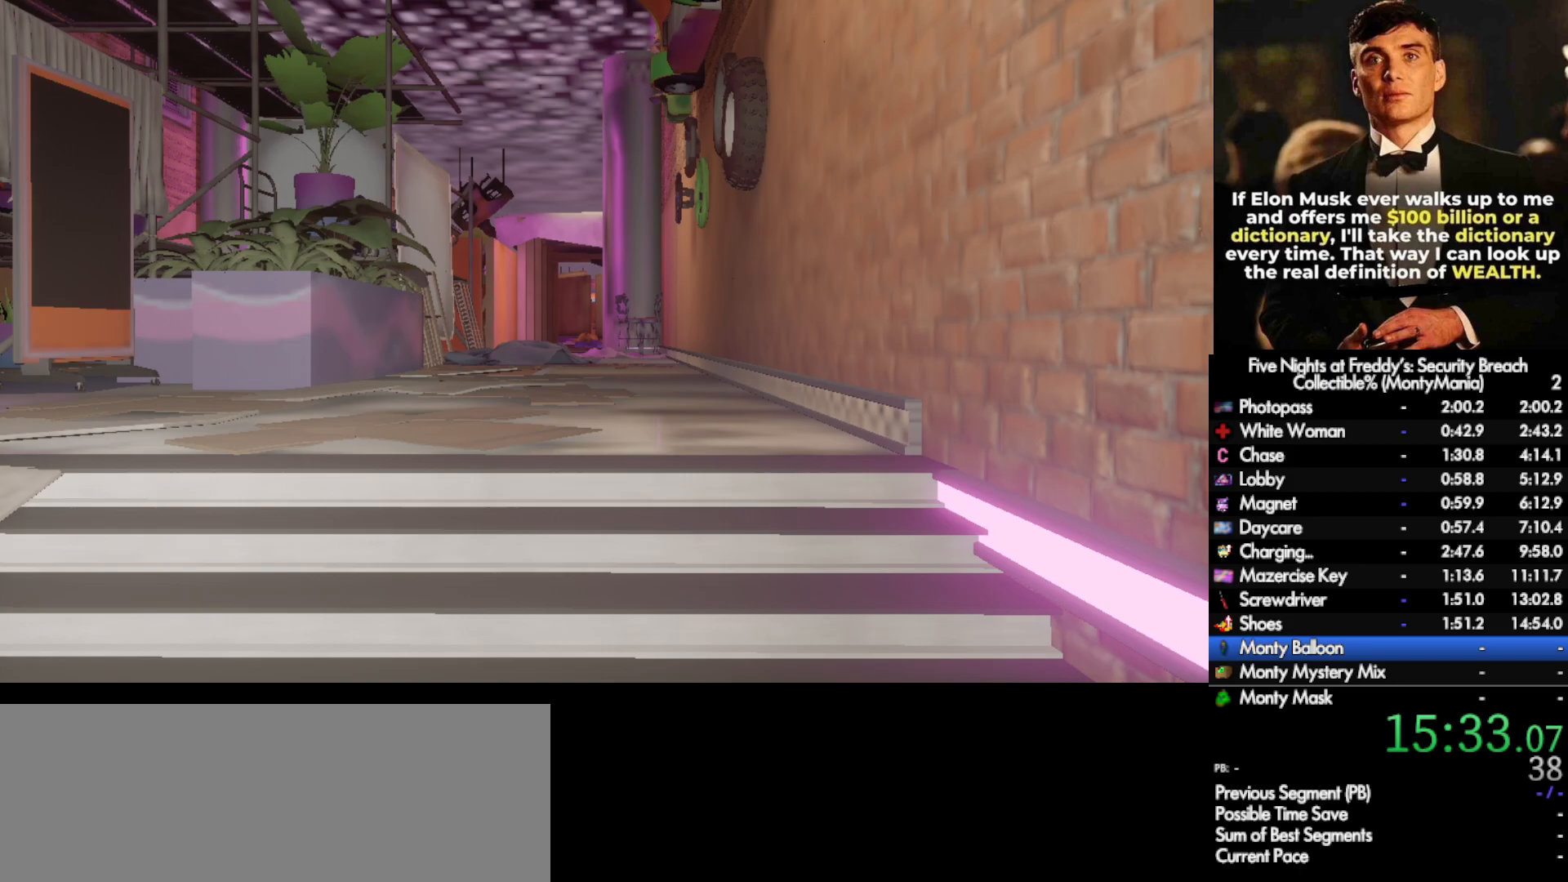
{"keys": ["shift_l", "w"], "mouse": [], "events": [[233, "a", "up"], [317, "shift_l", "down"]]}
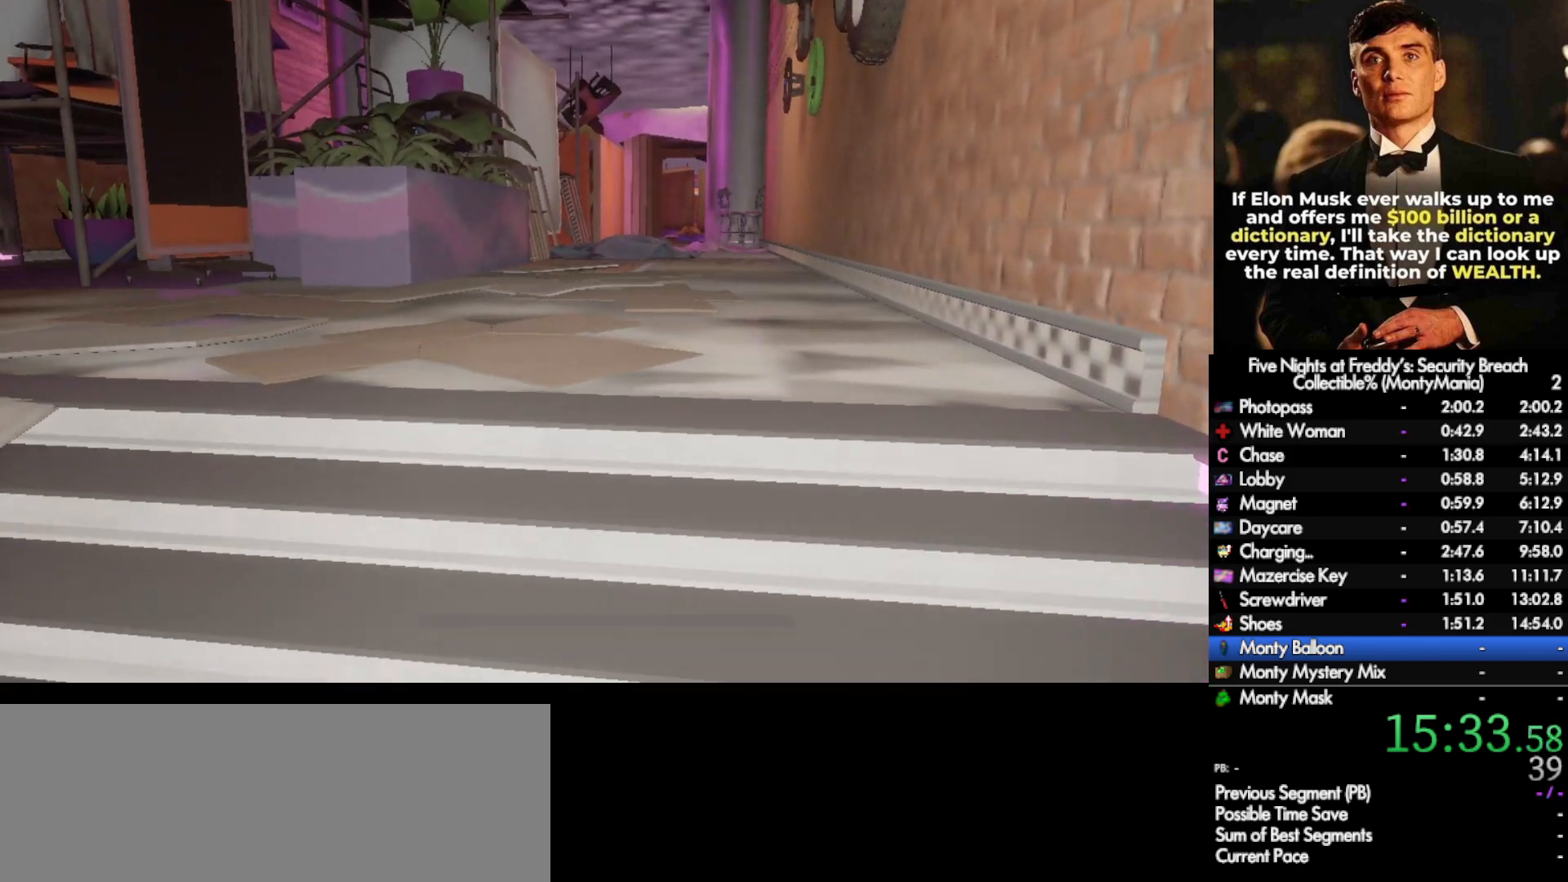
{"keys": ["w"], "mouse": [], "events": [[283, "space", "down"], [317, "shift_l", "up"], [350, "space", "up"]]}